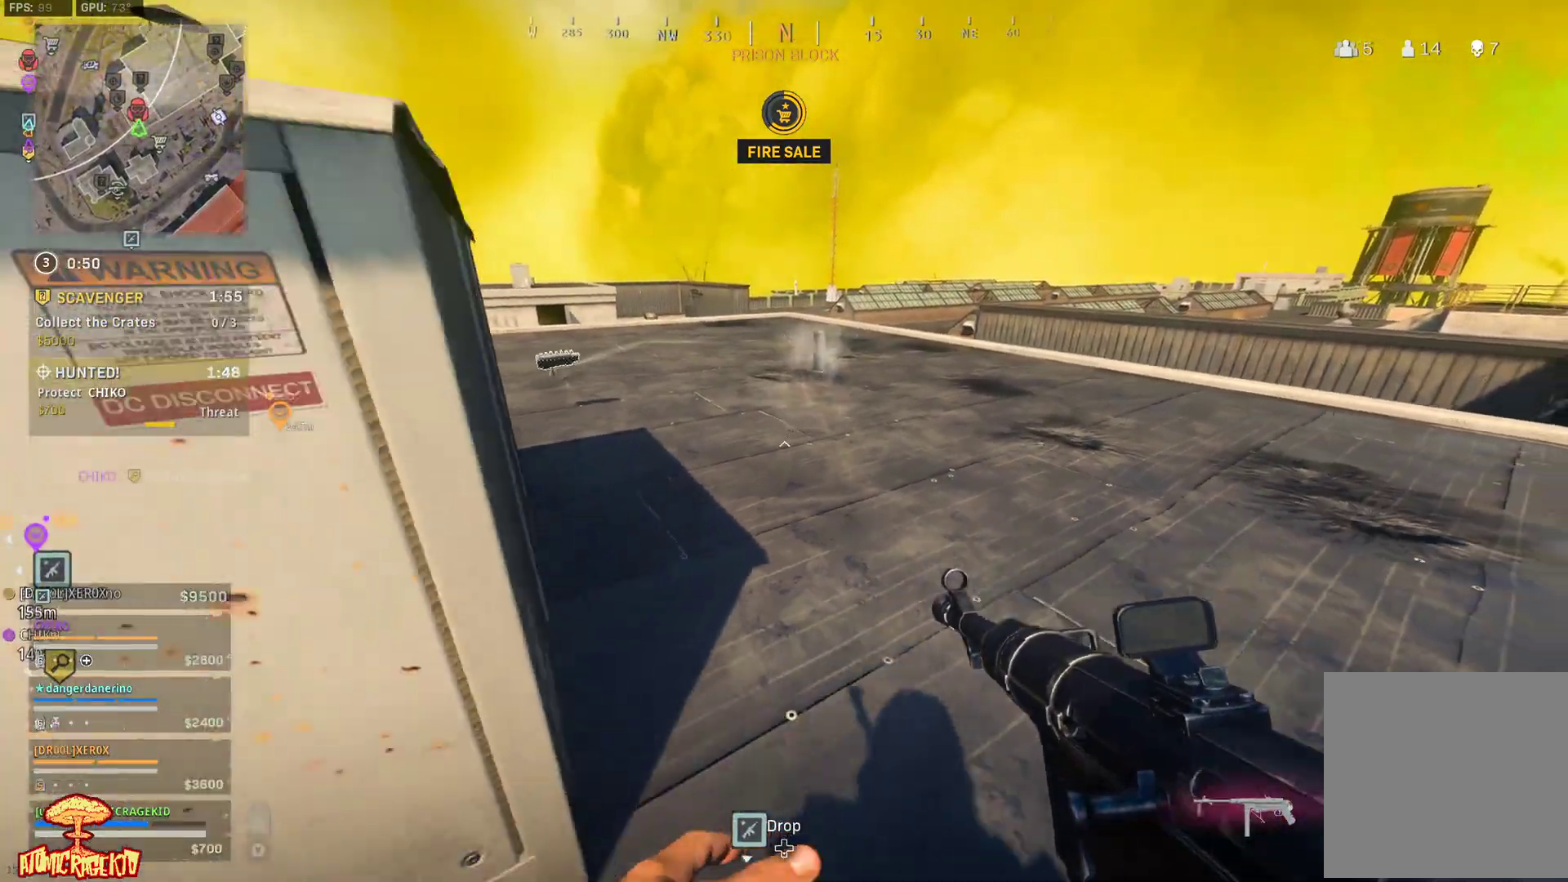
Gameplay with a controller (Xbox layout); each line is a JSON object with the inputs held at the frame after it. "events" lists button and stick changes between this image and that frame as [ms after this image, input, new state], when the widget could be followed in between.
{"buttons": [], "left_stick": "center", "right_stick": "center", "events": [[67, "left_stick", "left"], [317, "left_stick", "up"], [483, "left_stick", "center"]]}
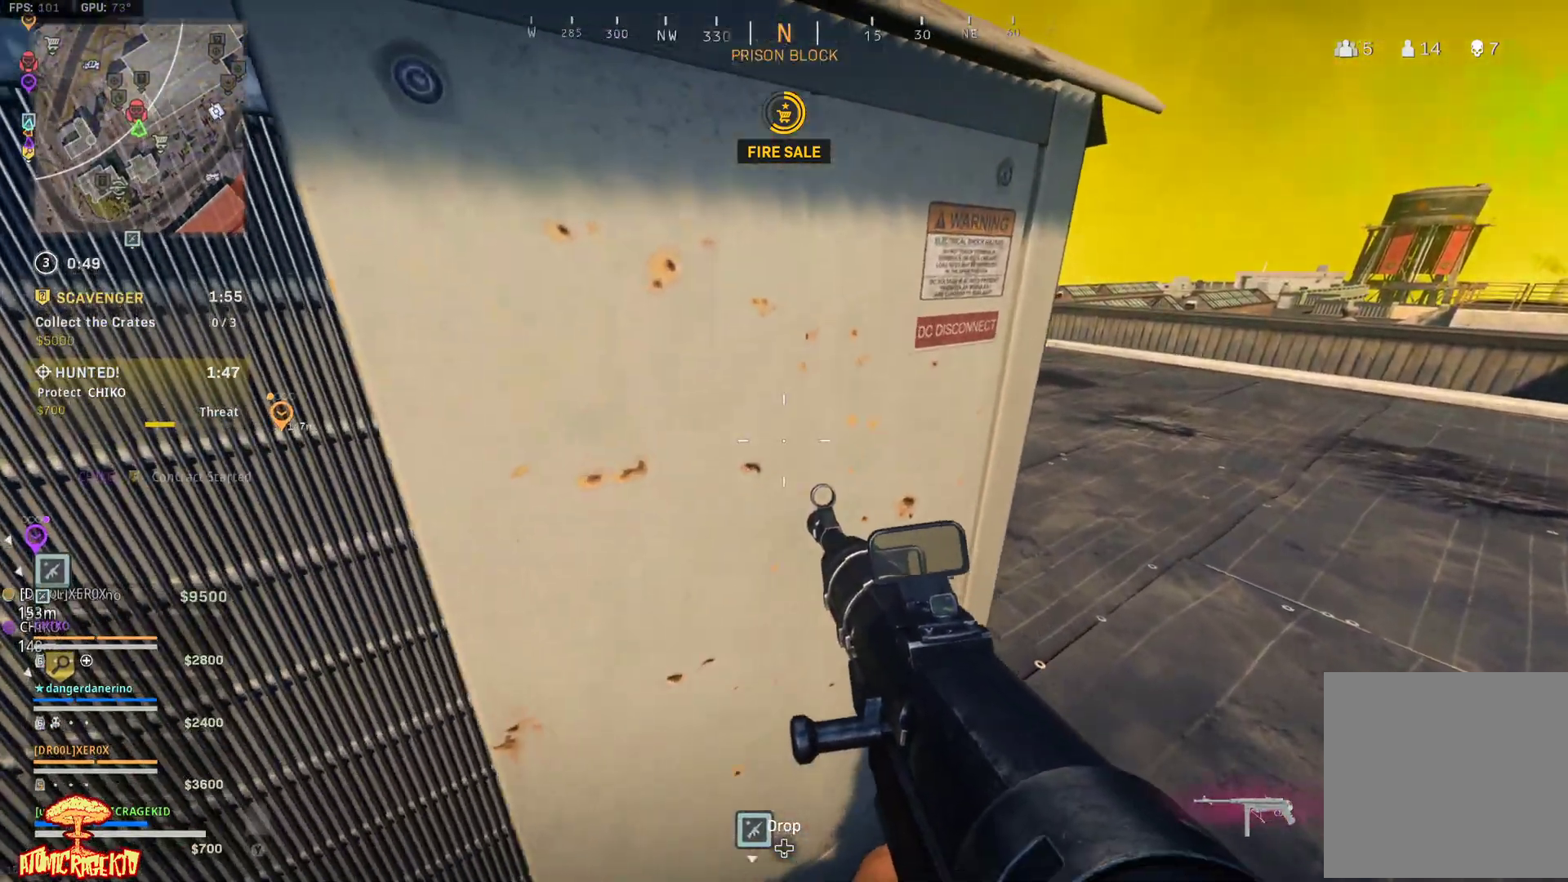
{"buttons": [], "left_stick": "center", "right_stick": "center", "events": [[217, "left_stick", "left"], [350, "left_stick", "center"]]}
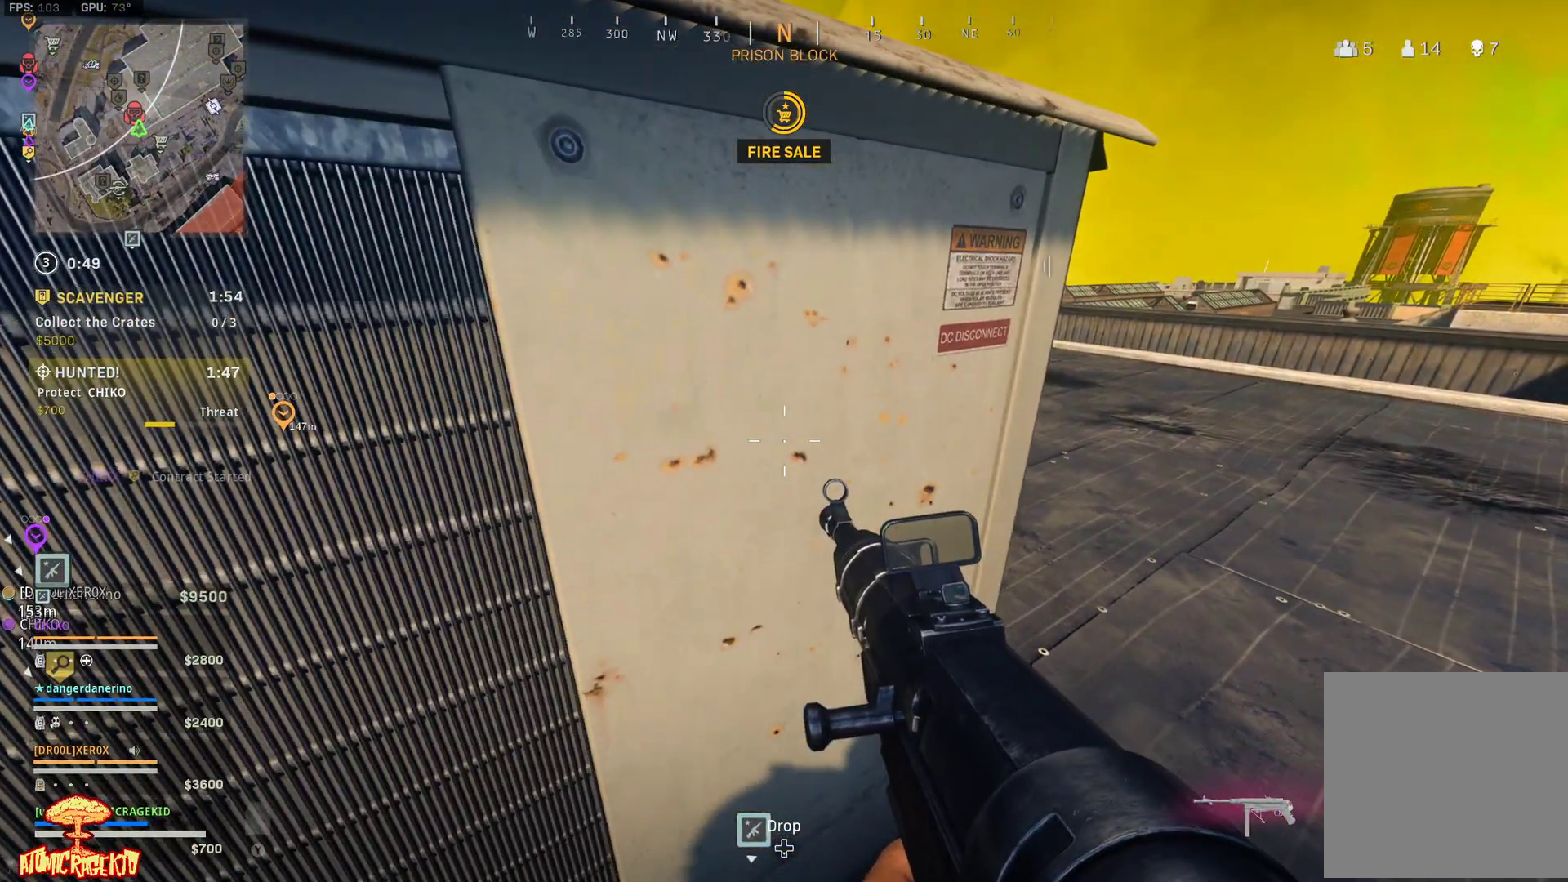
{"buttons": [], "left_stick": "up-right", "right_stick": "left", "events": [[317, "left_stick", "right"], [467, "left_stick", "up-right"], [467, "right_stick", "left"]]}
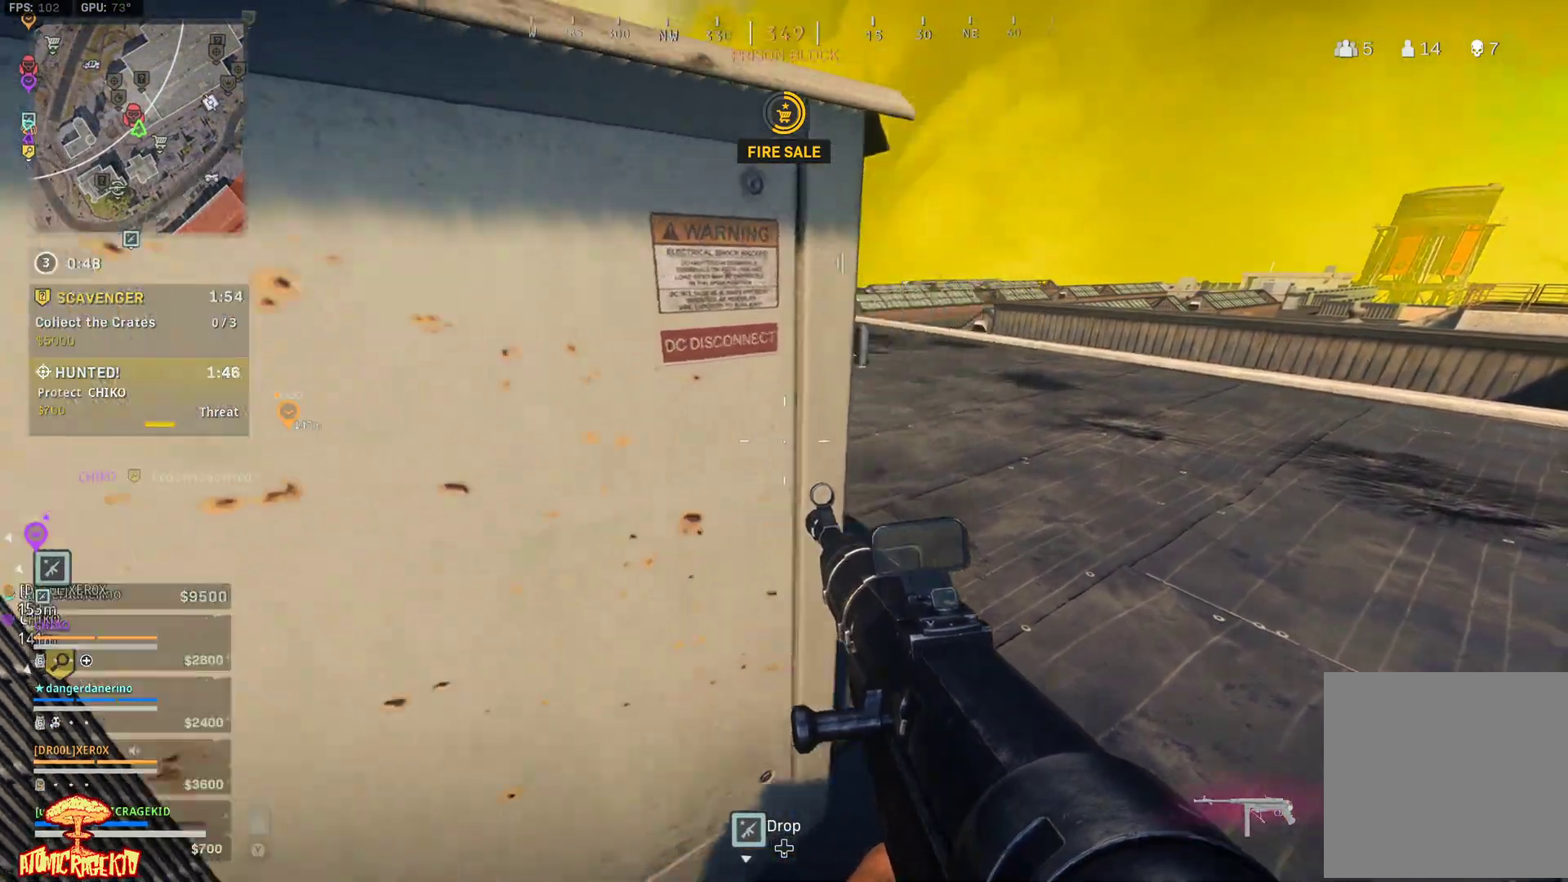
{"buttons": [], "left_stick": "up", "right_stick": "down", "events": [[133, "right_stick", "down-left"], [167, "left_stick", "up"], [200, "L3", "down"], [283, "L3", "up"], [333, "L3", "down"], [467, "L3", "up"], [500, "right_stick", "down"]]}
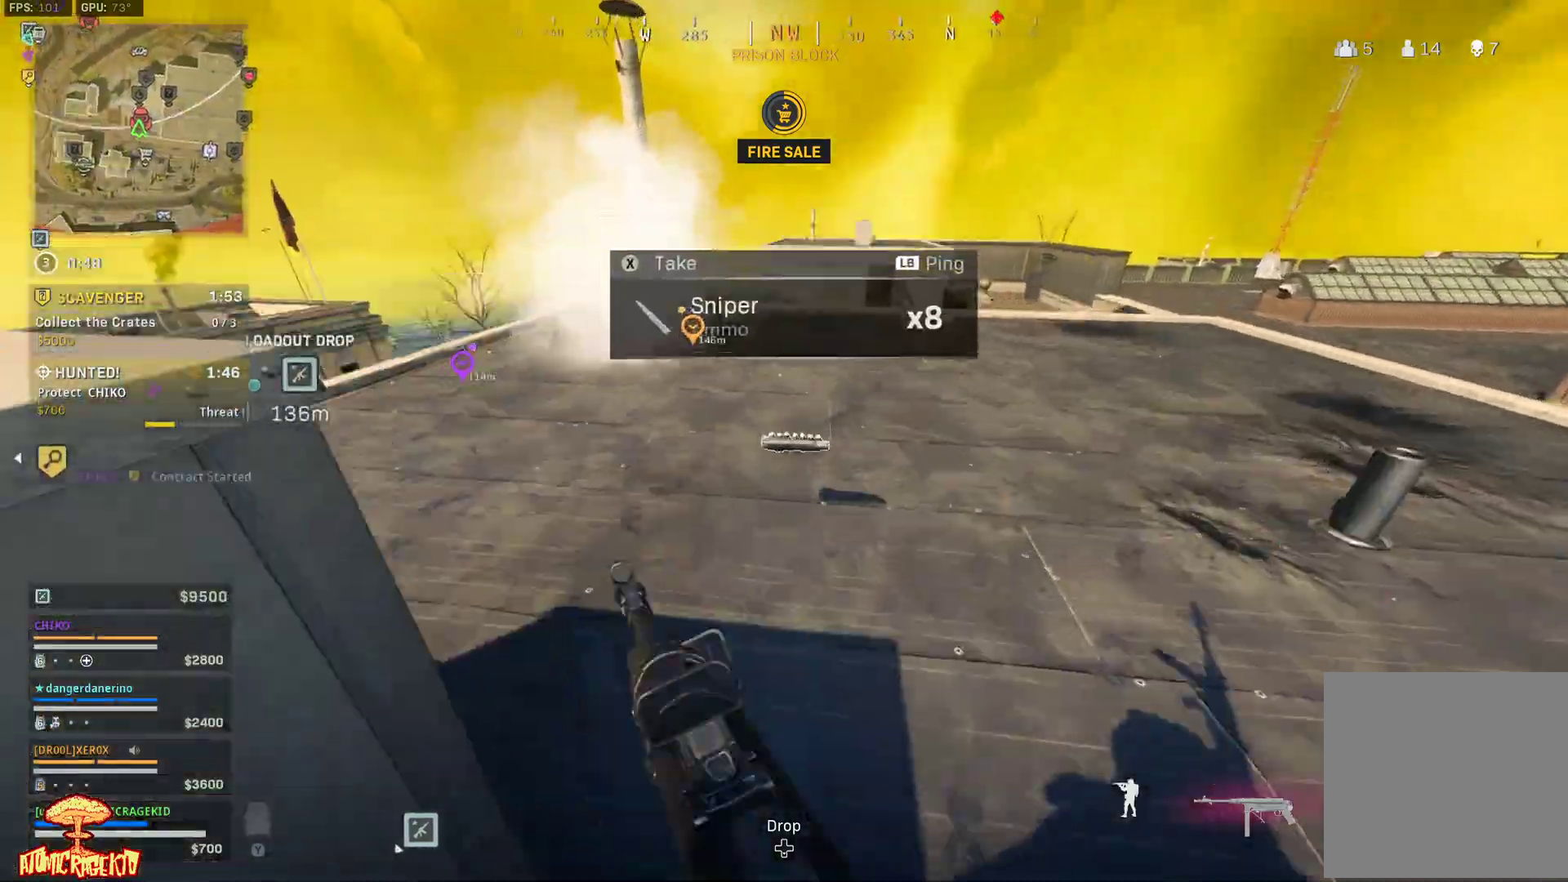
{"buttons": [], "left_stick": "up", "right_stick": "down", "events": []}
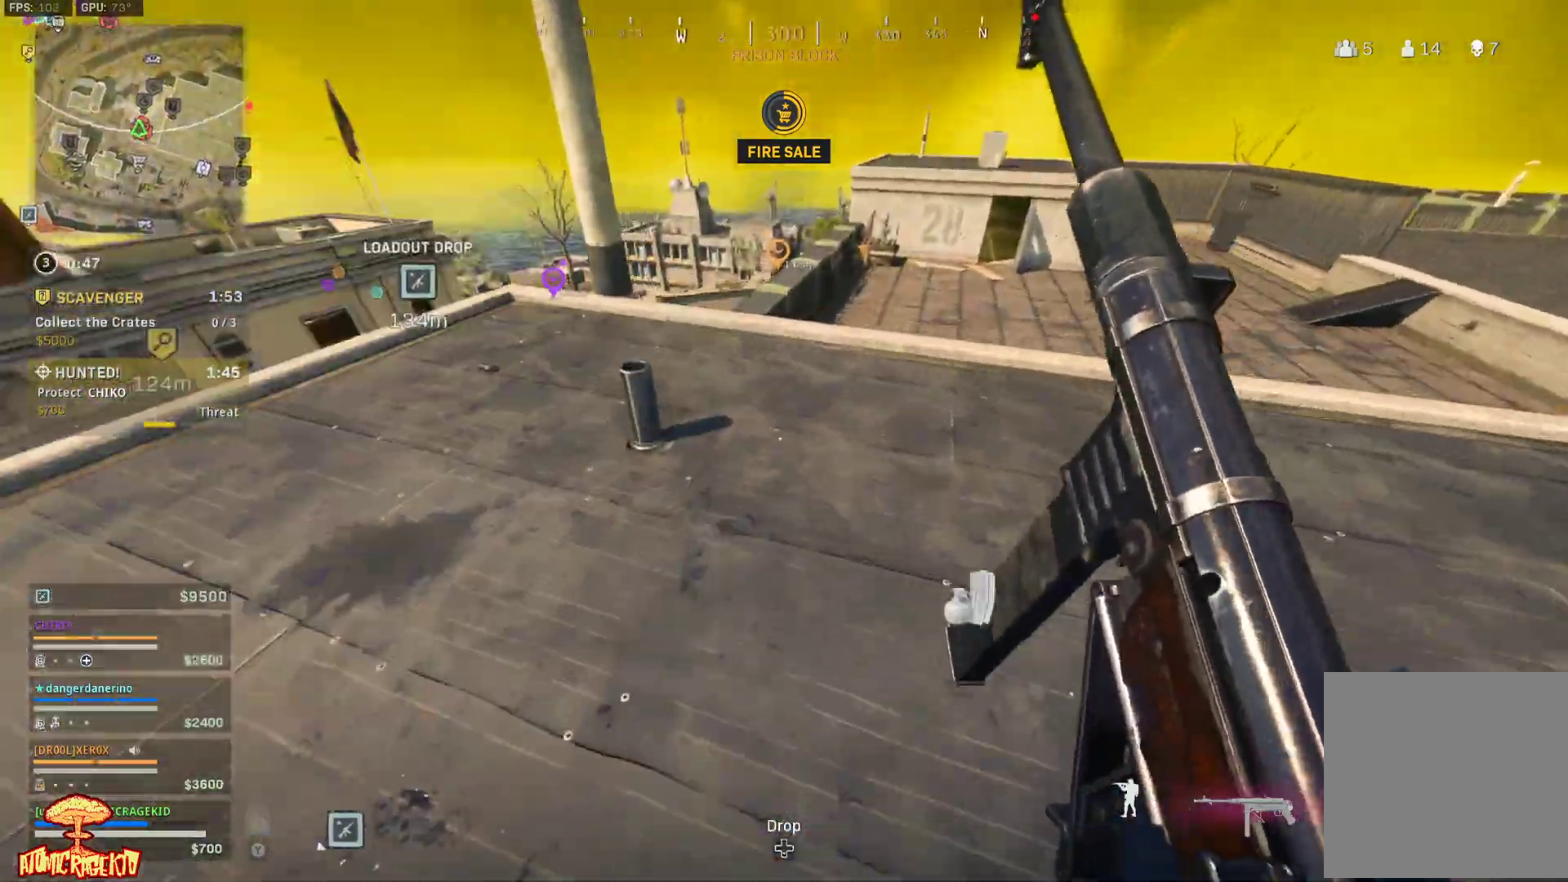
{"buttons": [], "left_stick": "right", "right_stick": "down-left", "events": [[100, "Y", "down"], [100, "left_stick", "right"], [217, "Y", "up"], [450, "right_stick", "down-left"]]}
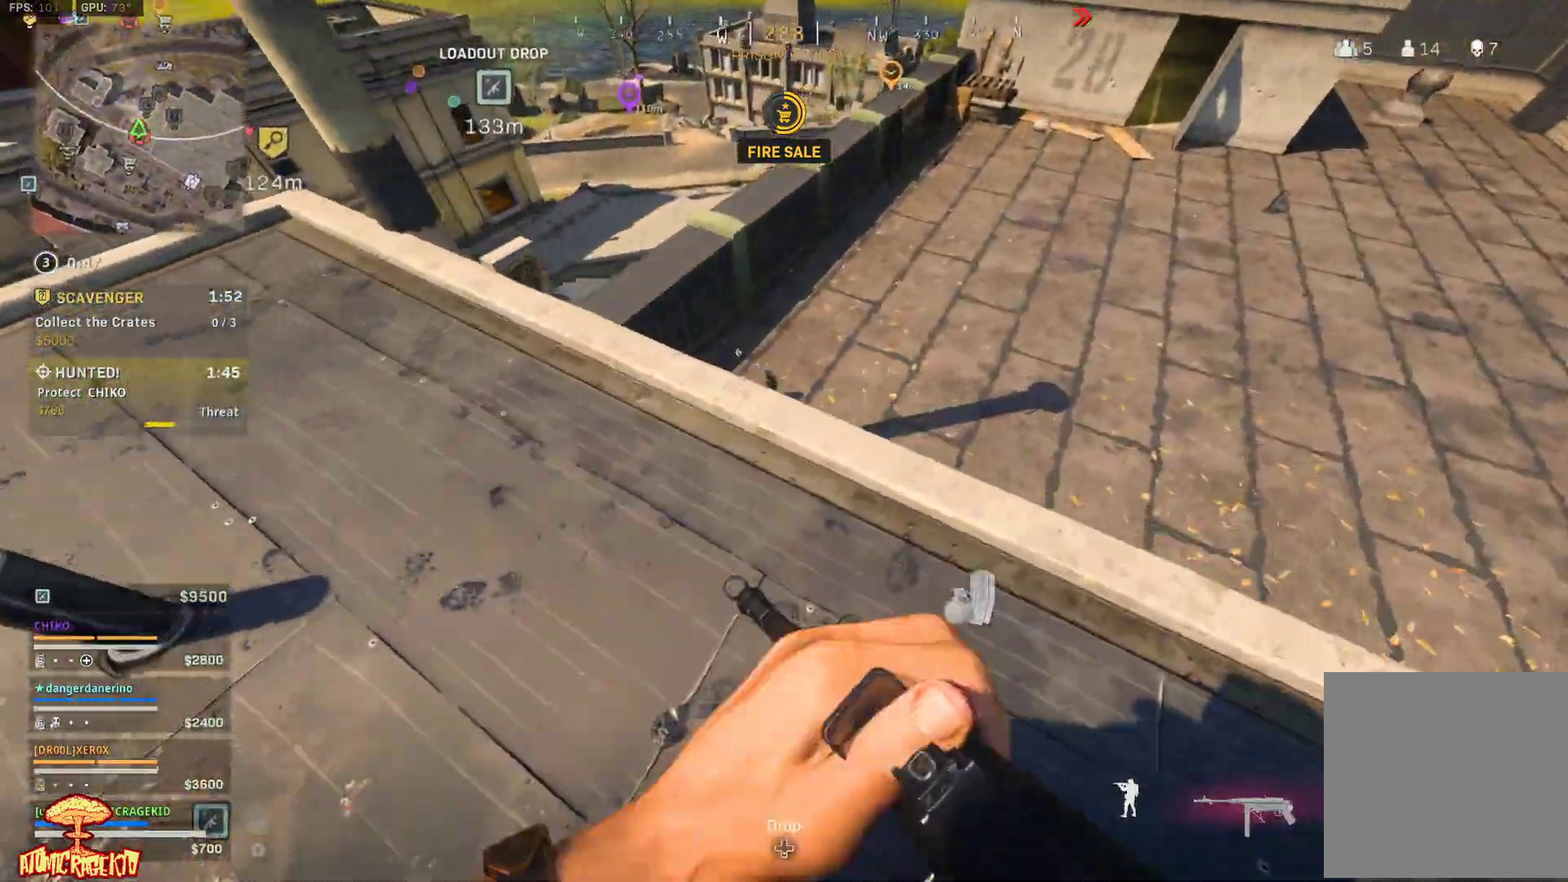
{"buttons": [], "left_stick": "right", "right_stick": "center", "events": [[50, "right_stick", "left"], [217, "left_stick", "center"], [317, "right_stick", "center"], [433, "left_stick", "right"]]}
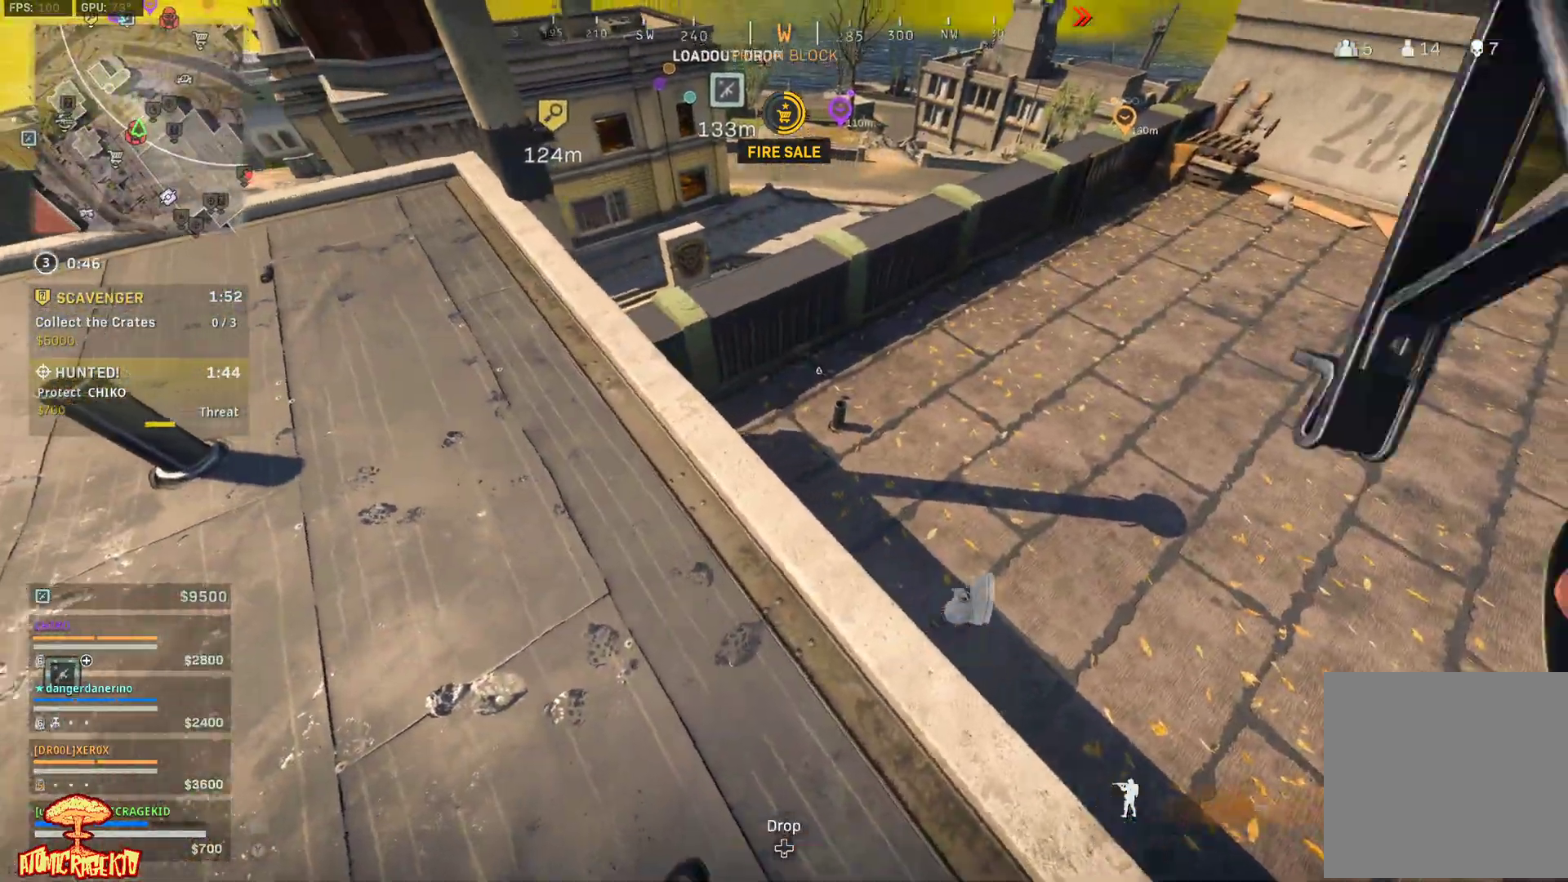
{"buttons": [], "left_stick": "left", "right_stick": "down", "events": [[183, "left_stick", "center"], [183, "right_stick", "left"], [267, "right_stick", "center"], [383, "Y", "down"], [383, "right_stick", "down"], [450, "left_stick", "left"], [483, "Y", "up"]]}
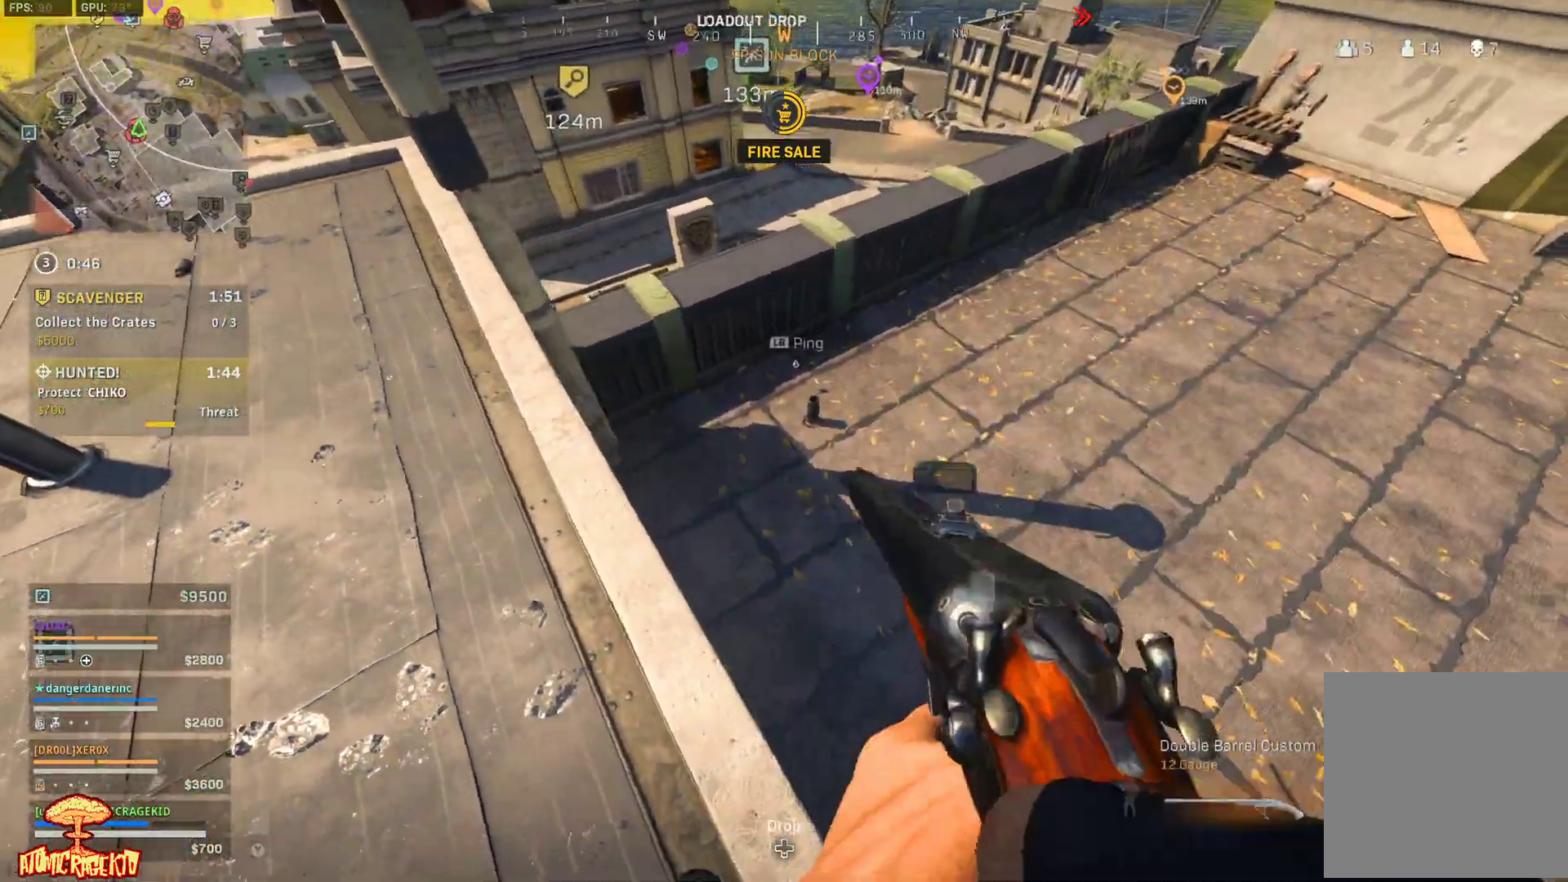
{"buttons": [], "left_stick": "up-left", "right_stick": "down-right", "events": [[167, "left_stick", "up-left"], [167, "right_stick", "right"], [267, "left_stick", "up"], [267, "right_stick", "down-right"], [367, "left_stick", "center"], [467, "left_stick", "up-left"]]}
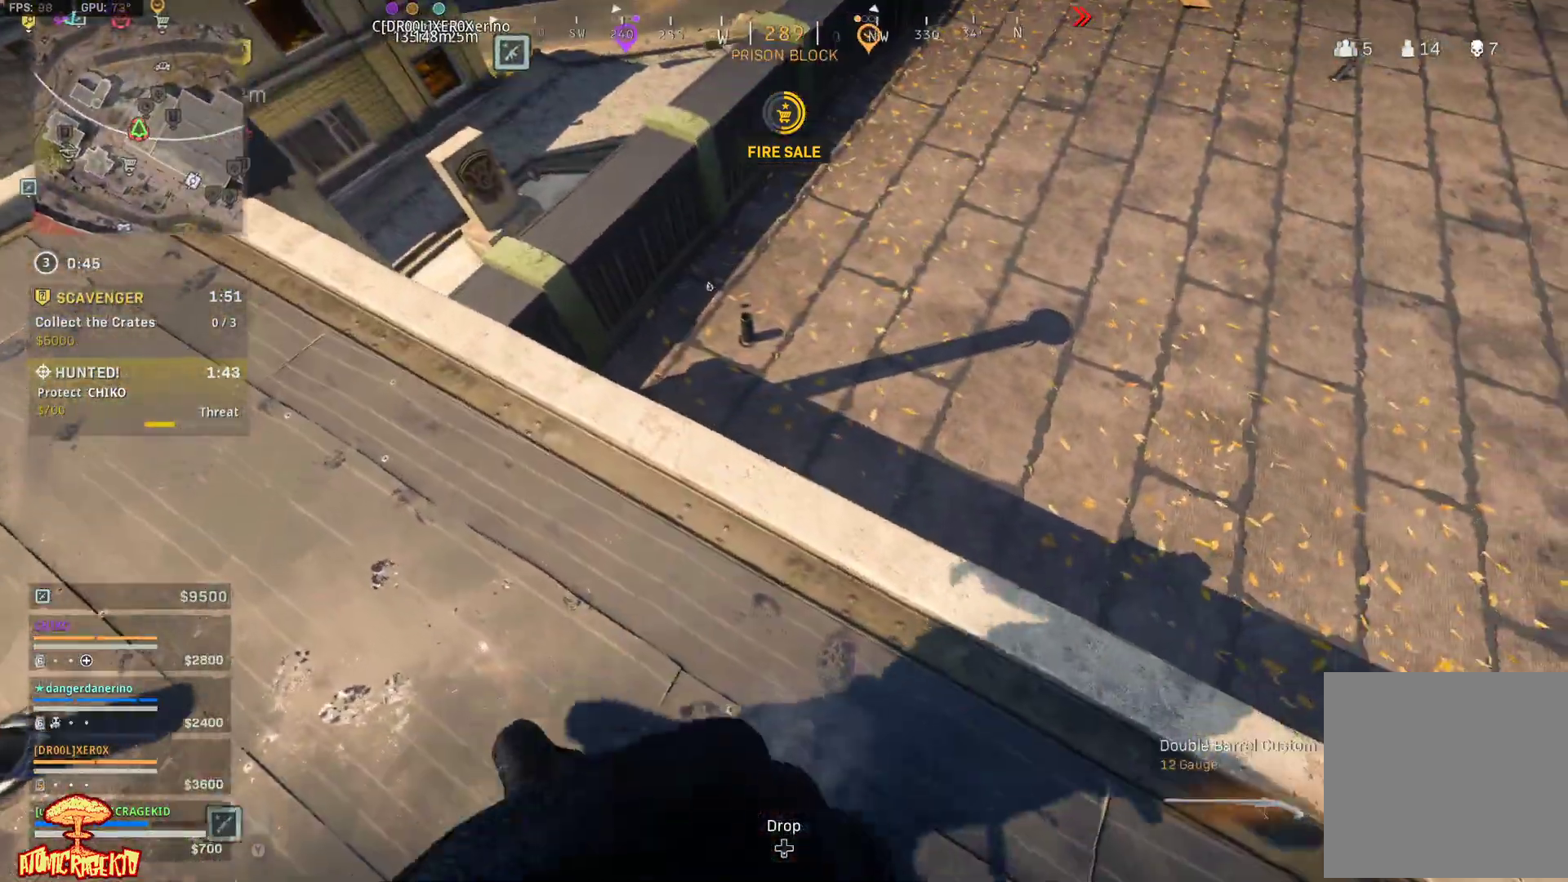
{"buttons": [], "left_stick": "left", "right_stick": "down-right", "events": [[217, "left_stick", "left"]]}
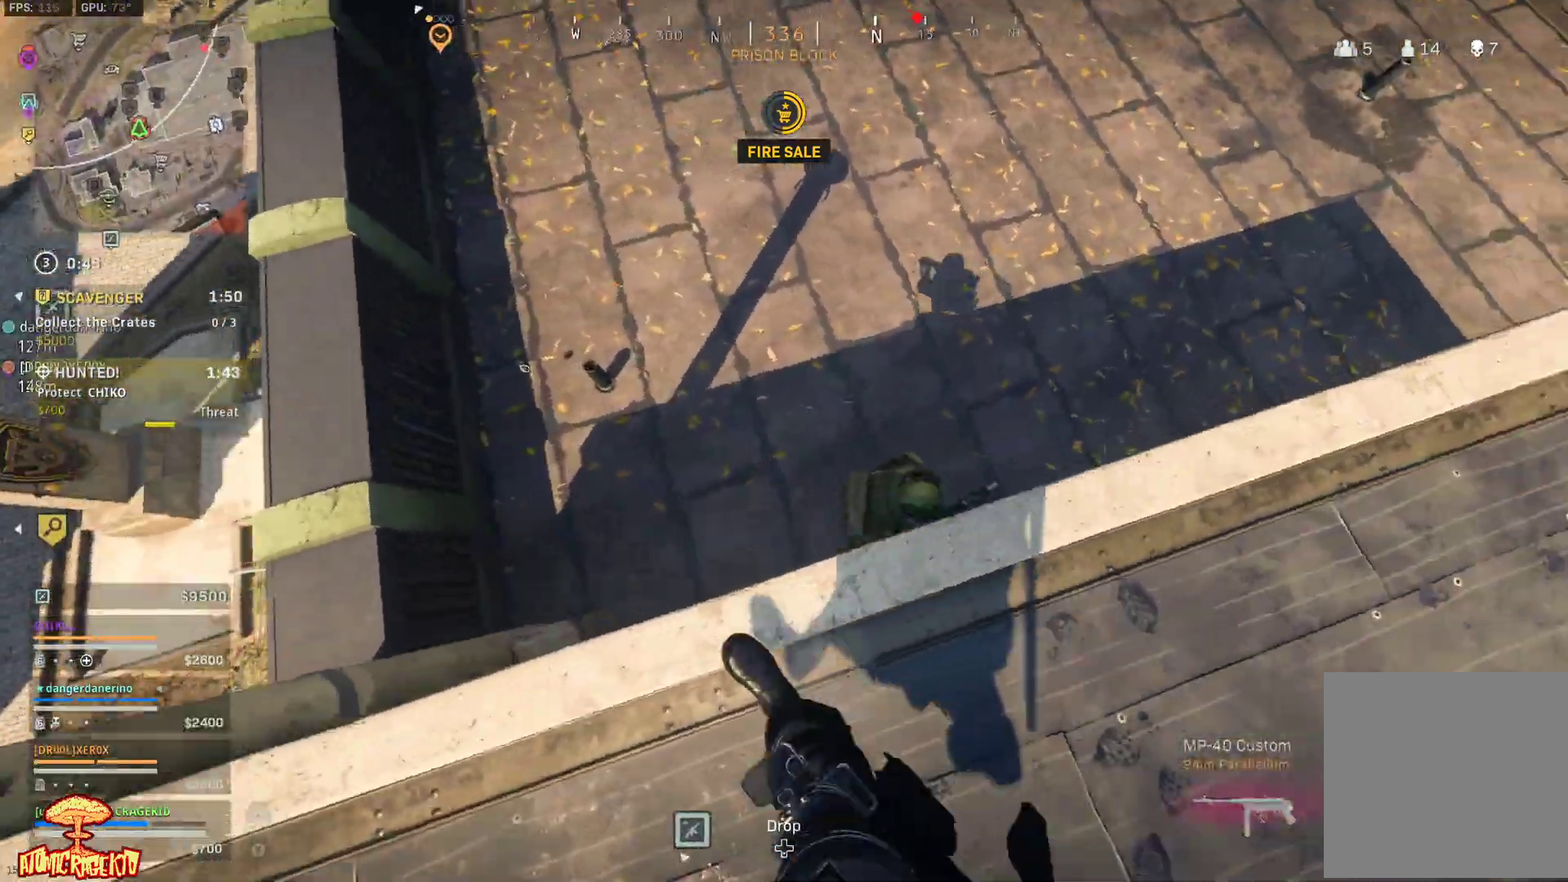
{"buttons": [], "left_stick": "down-left", "right_stick": "right", "events": [[17, "left_stick", "down-left"], [133, "right_stick", "right"], [233, "left_stick", "left"], [233, "right_stick", "up-right"], [350, "left_stick", "center"], [400, "left_stick", "down-right"], [500, "left_stick", "down-left"], [500, "right_stick", "right"]]}
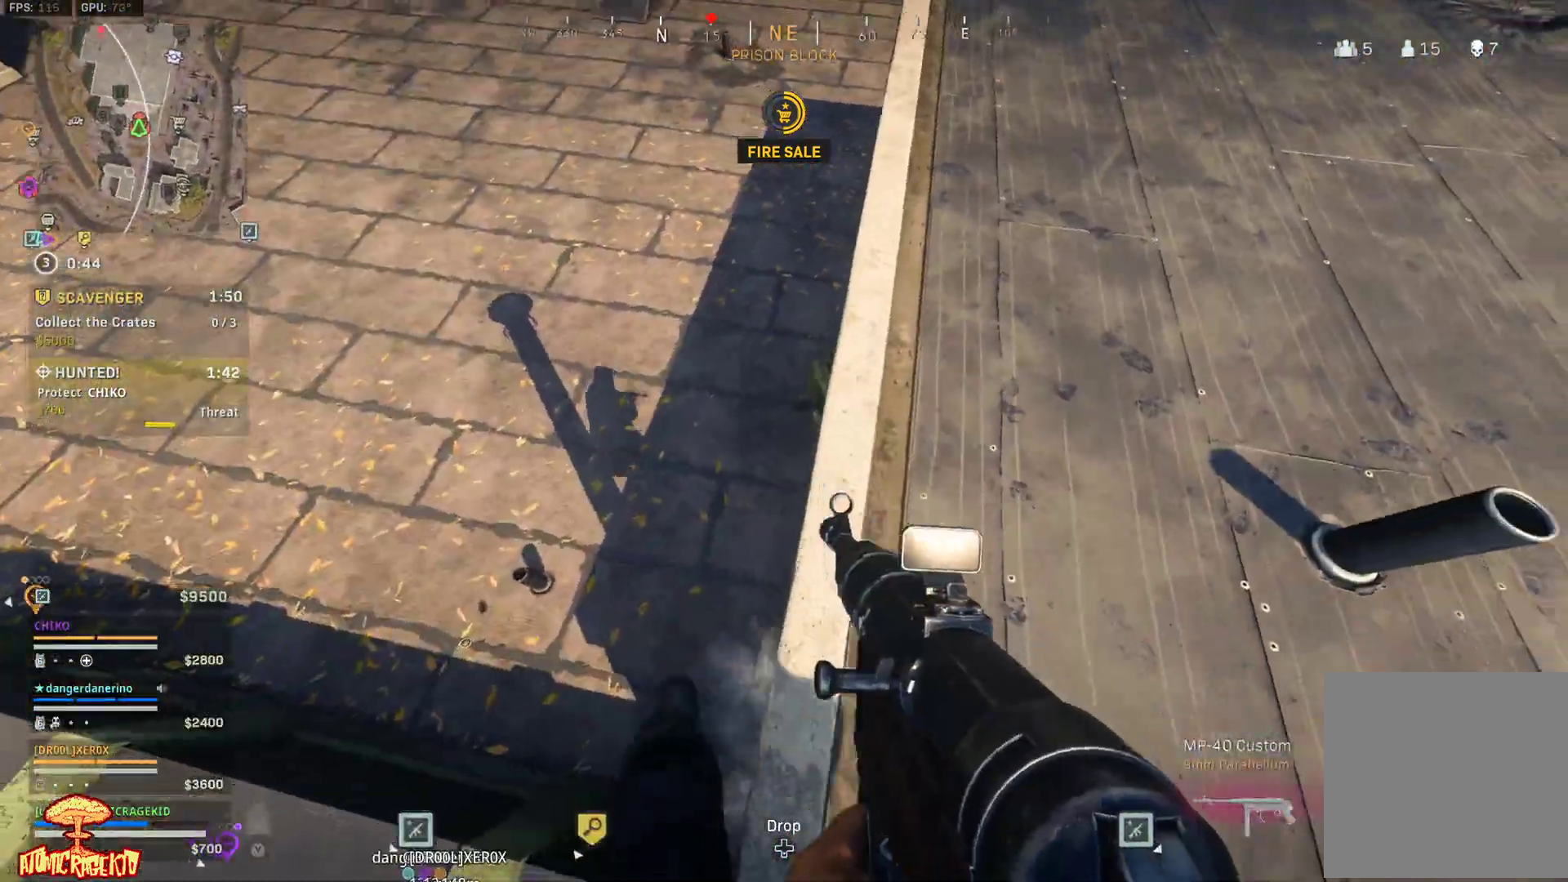
{"buttons": [], "left_stick": "up-right", "right_stick": "right", "events": [[17, "left_stick", "left"], [83, "right_stick", "up-right"], [217, "right_stick", "center"], [250, "left_stick", "up-left"], [350, "right_stick", "right"], [383, "left_stick", "up-right"]]}
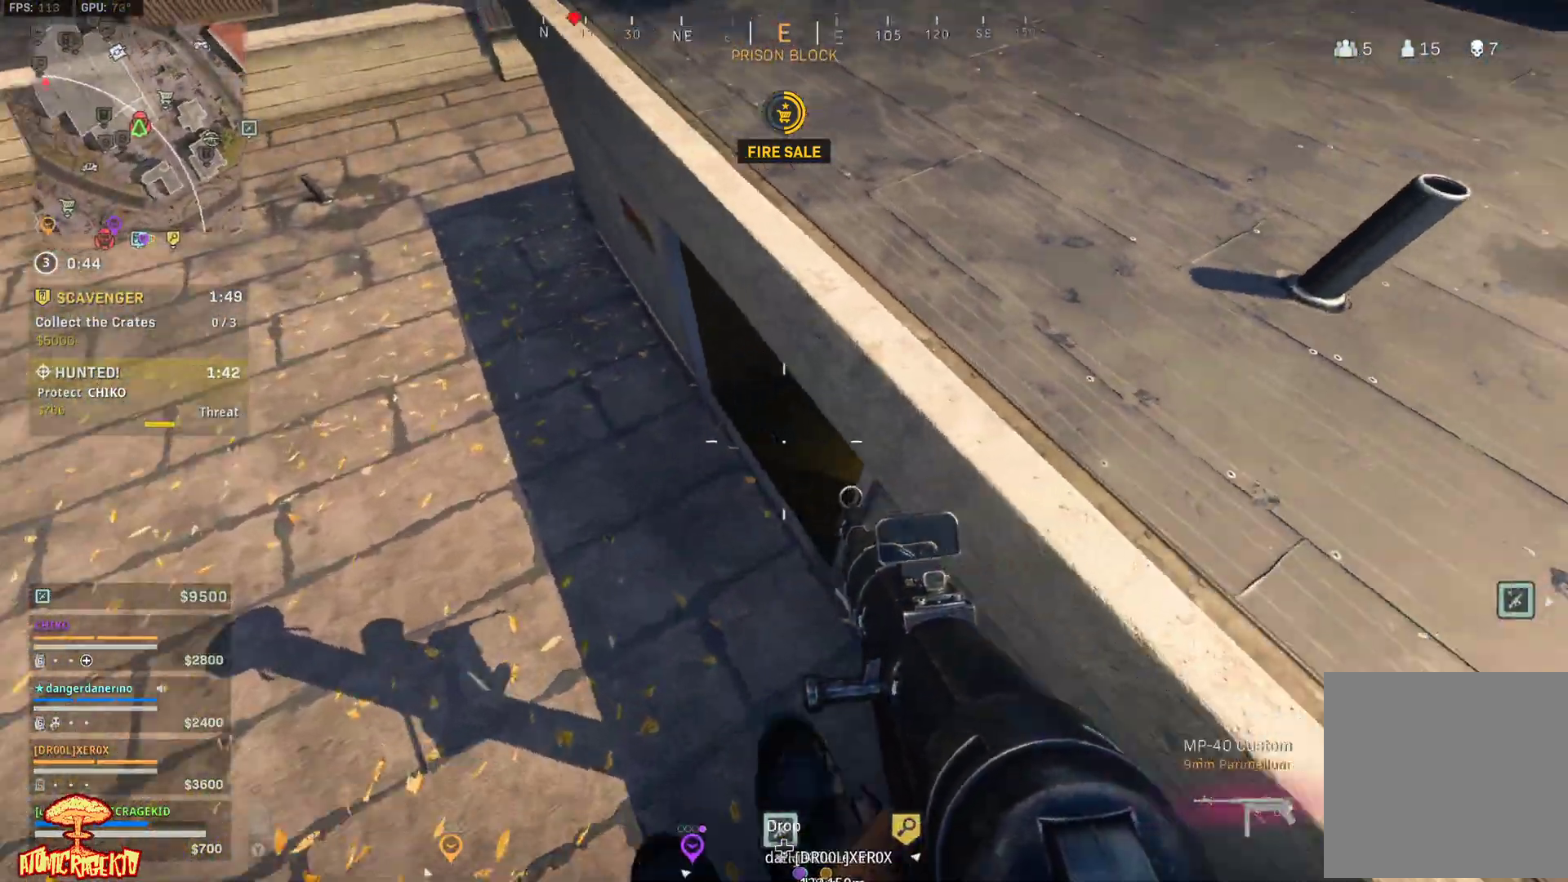
{"buttons": ["L2"], "left_stick": "up-left", "right_stick": "up", "events": [[133, "right_stick", "up-right"], [183, "left_stick", "up"], [400, "left_stick", "up-left"], [467, "L2", "down"], [467, "right_stick", "up"]]}
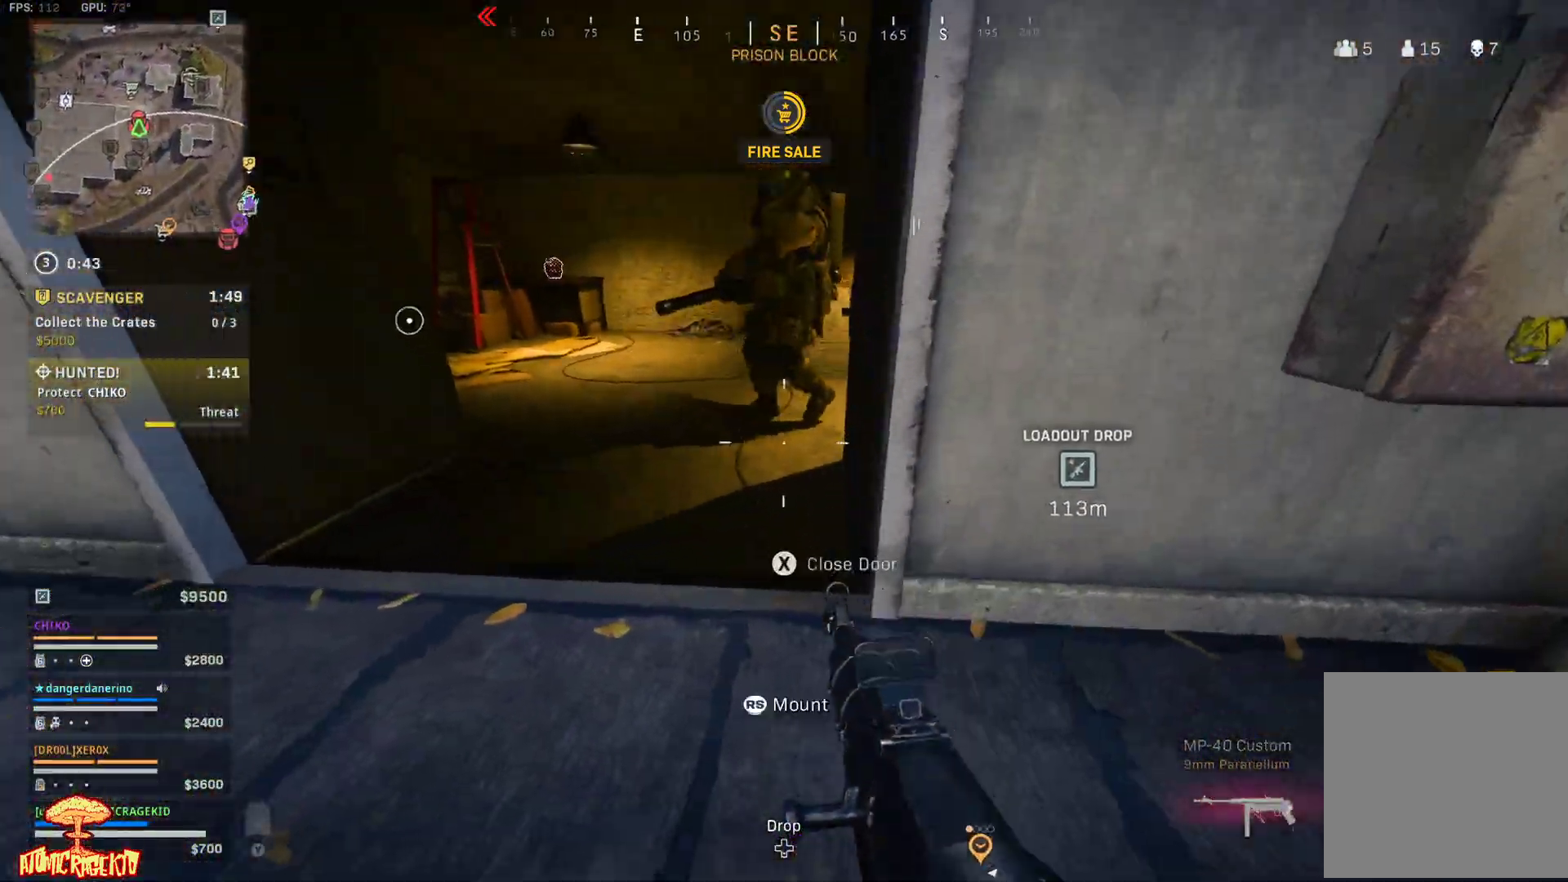
{"buttons": ["L2", "R2"], "left_stick": "down-left", "right_stick": "up", "events": [[67, "R2", "down"], [133, "left_stick", "down-left"], [333, "right_stick", "up-right"], [483, "right_stick", "up"]]}
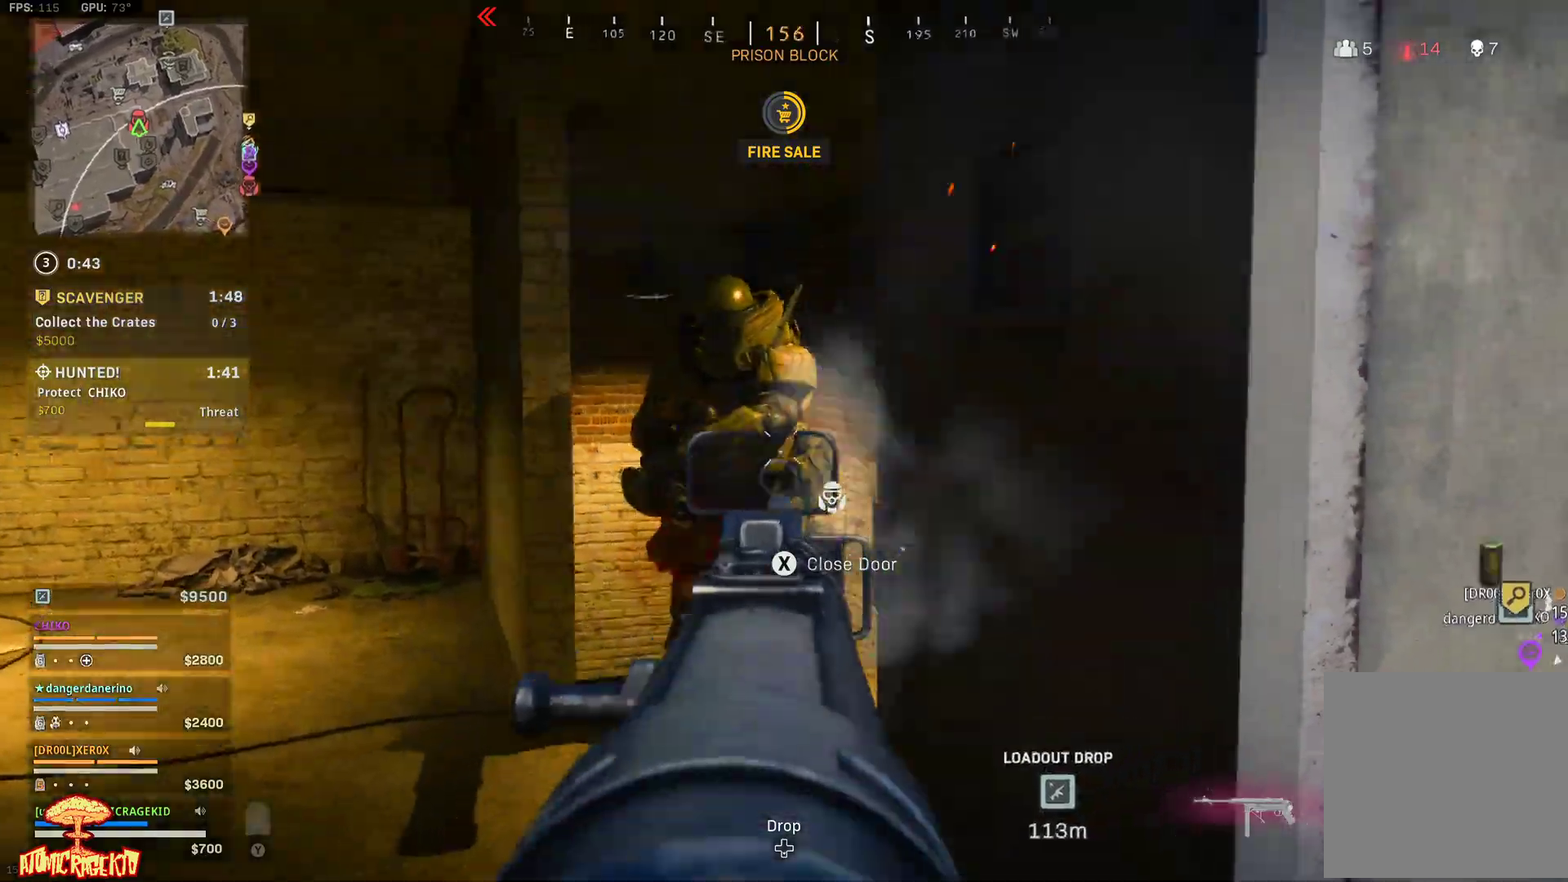
{"buttons": [], "left_stick": "up-left", "right_stick": "left", "events": [[33, "right_stick", "up-left"], [150, "left_stick", "left"], [317, "L2", "up"], [350, "R2", "up"], [350, "right_stick", "left"], [500, "left_stick", "up-left"]]}
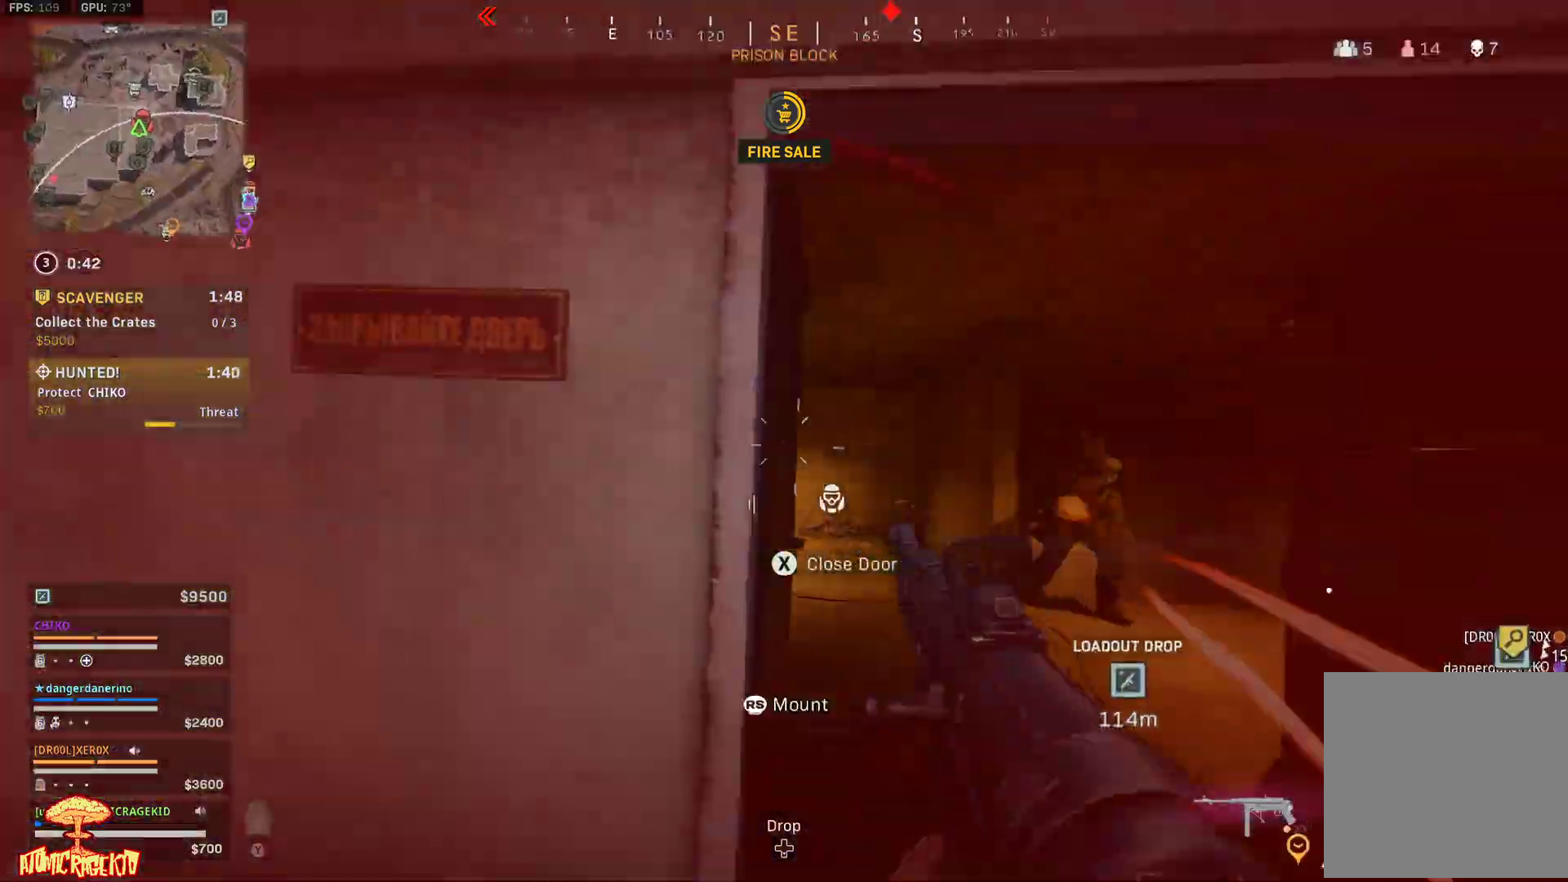
{"buttons": [], "left_stick": "up", "right_stick": "center", "events": [[33, "L3", "down"], [83, "right_stick", "down-left"], [133, "left_stick", "up"], [150, "L3", "up"], [200, "L3", "down"], [233, "left_stick", "up-left"], [300, "L3", "up"], [333, "left_stick", "up"], [367, "L3", "down"], [367, "right_stick", "center"], [483, "L3", "up"]]}
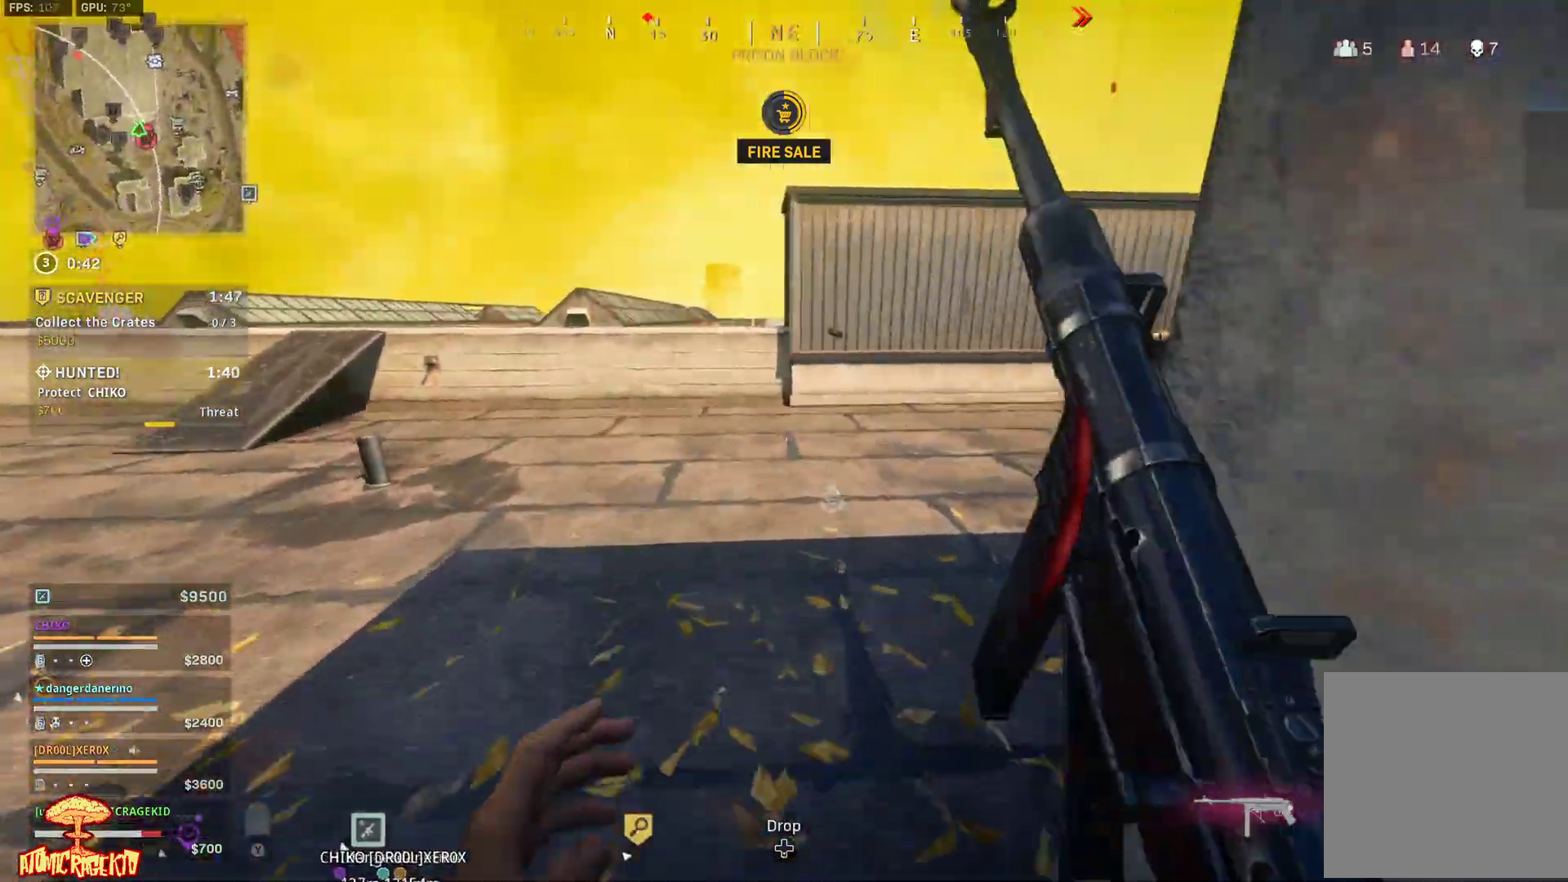
{"buttons": ["L3"], "left_stick": "up", "right_stick": "center", "events": [[50, "L3", "down"], [167, "L3", "up"], [267, "L3", "down"], [367, "L3", "up"], [433, "L3", "down"]]}
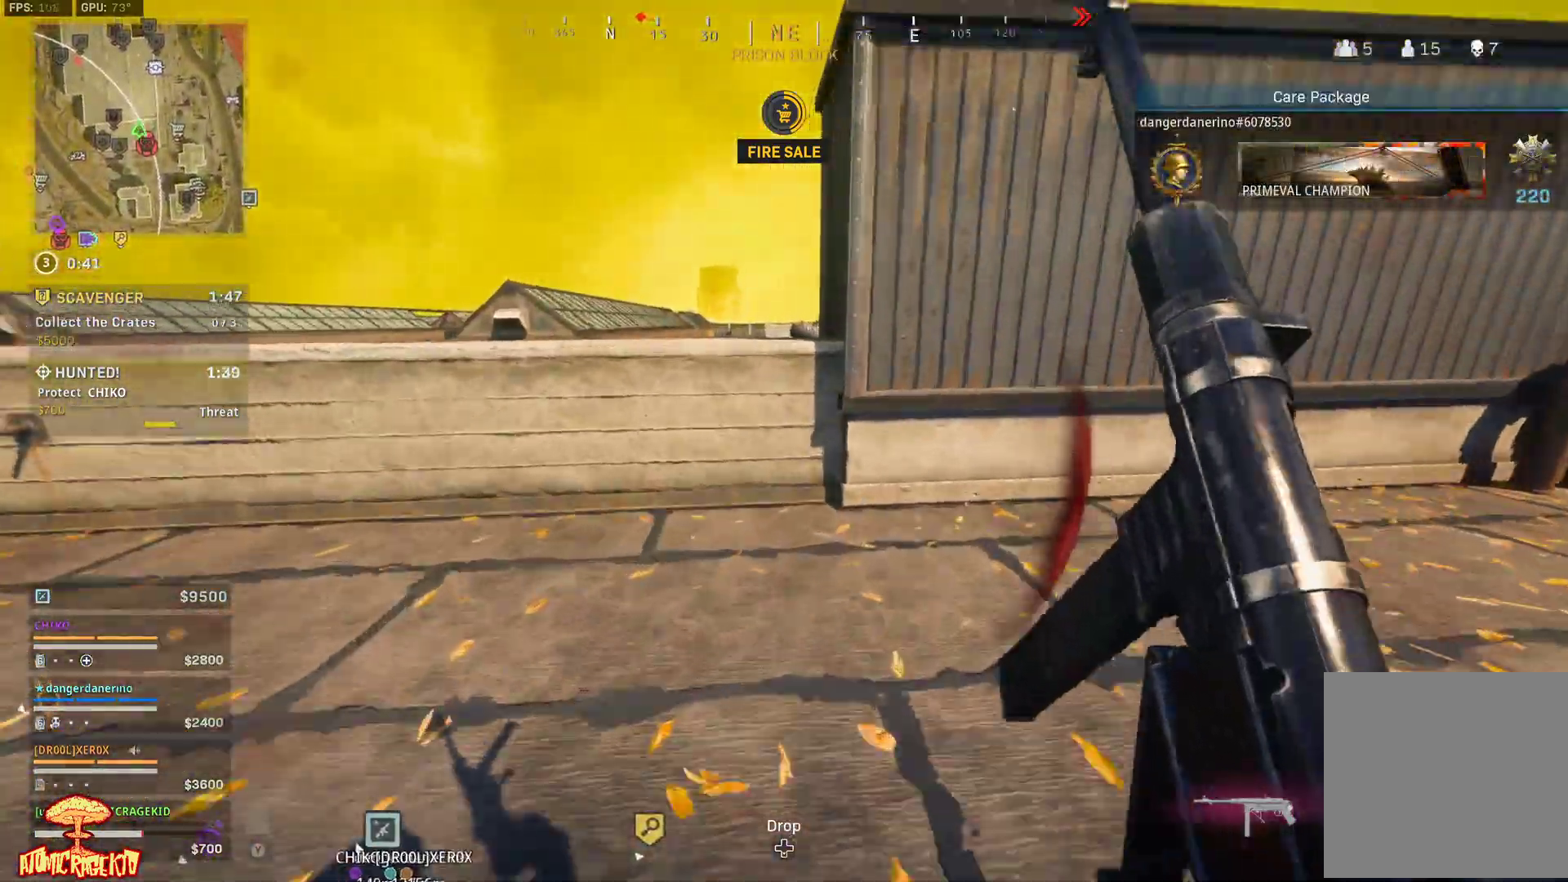
{"buttons": ["A"], "left_stick": "up", "right_stick": "center", "events": [[50, "L3", "up"], [300, "A", "down"], [400, "A", "up"], [433, "A", "down"]]}
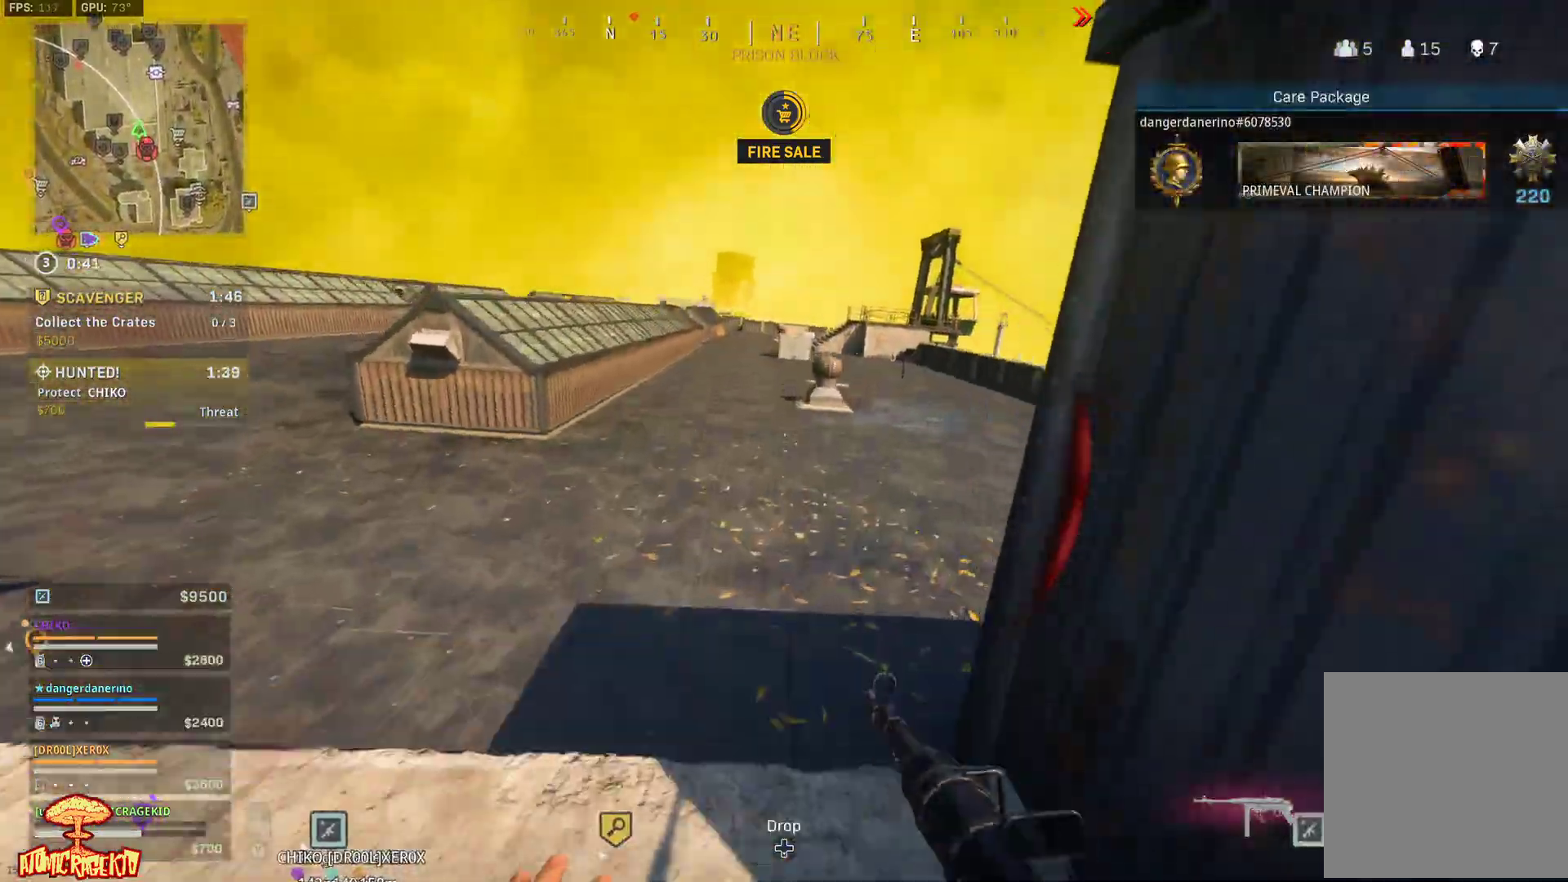
{"buttons": ["L3"], "left_stick": "up", "right_stick": "right", "events": [[17, "A", "up"], [67, "right_stick", "right"], [167, "L3", "down"], [283, "L3", "up"], [350, "L3", "down"]]}
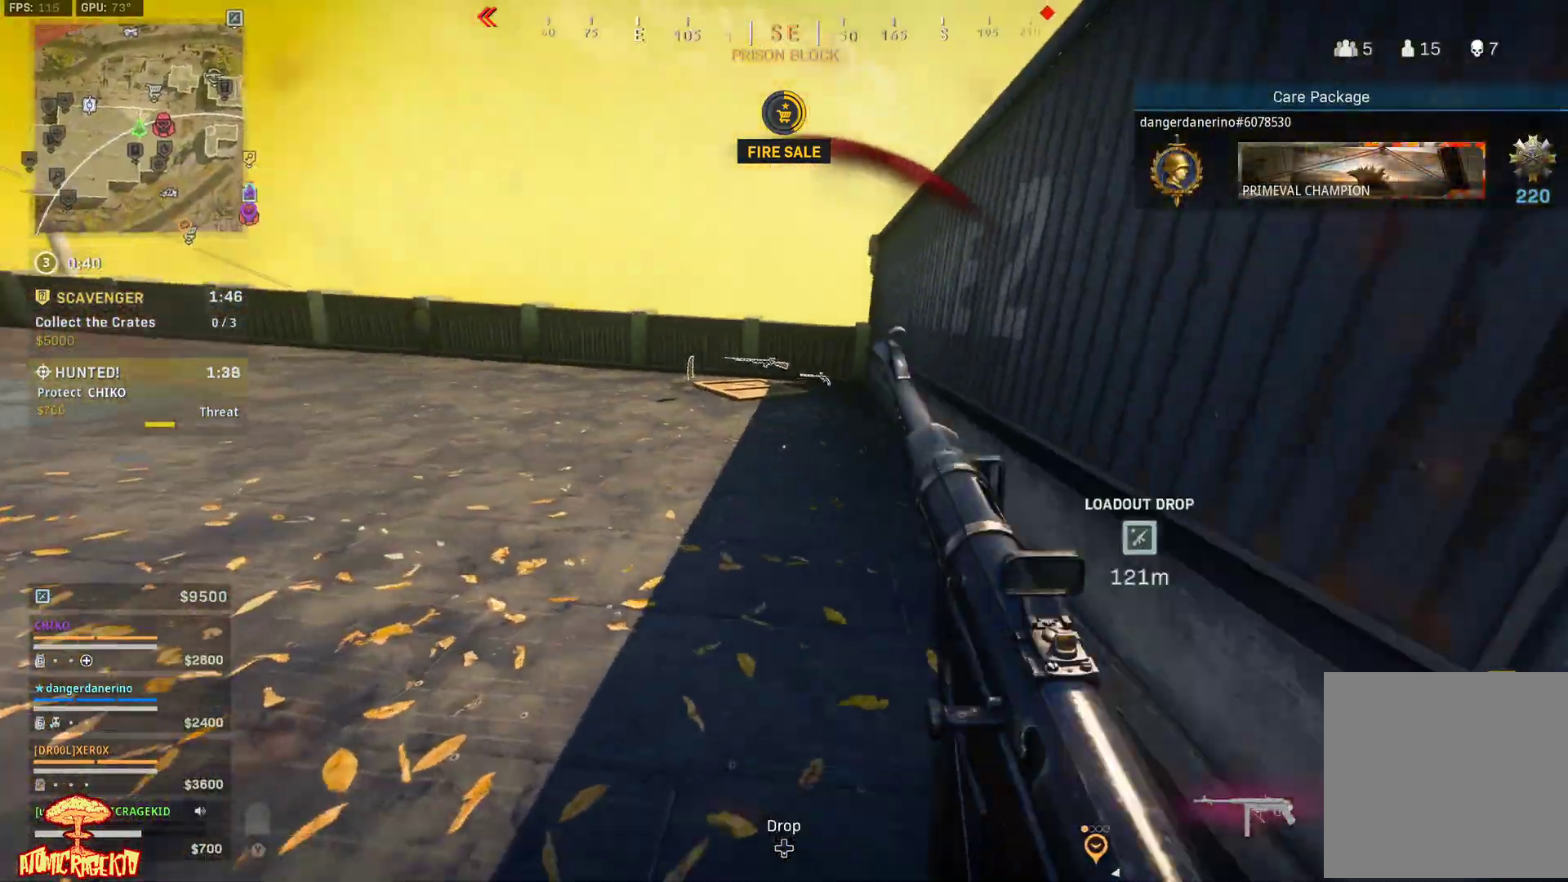
{"buttons": [], "left_stick": "up", "right_stick": "center", "events": [[150, "L3", "up"], [217, "right_stick", "center"]]}
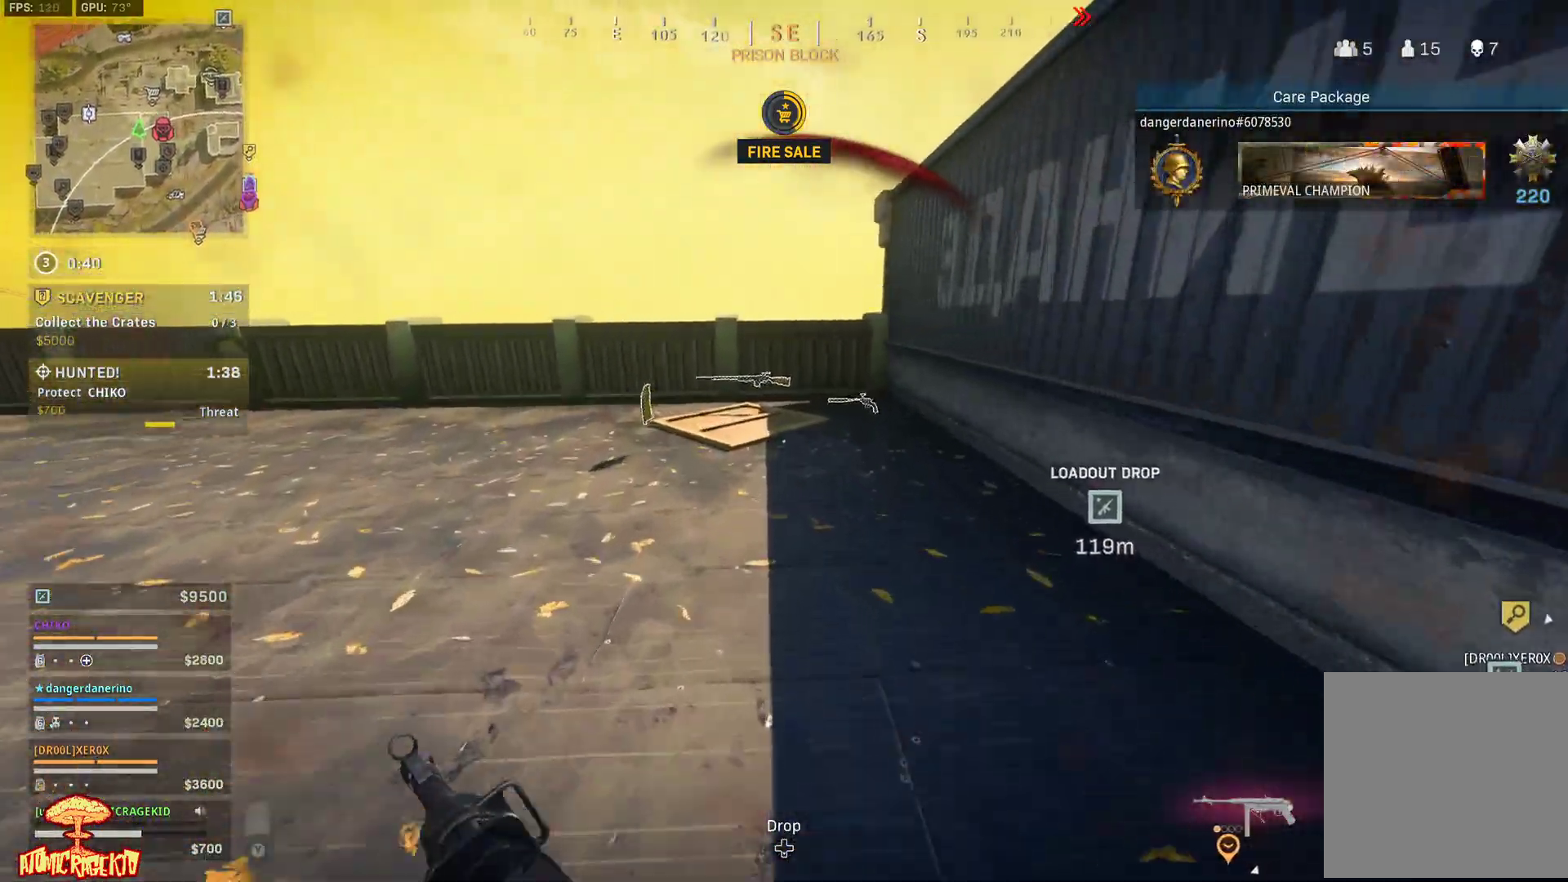
{"buttons": [], "left_stick": "up", "right_stick": "right", "events": [[17, "left_stick", "up-left"], [17, "right_stick", "left"], [267, "right_stick", "center"], [283, "left_stick", "up"], [417, "right_stick", "right"]]}
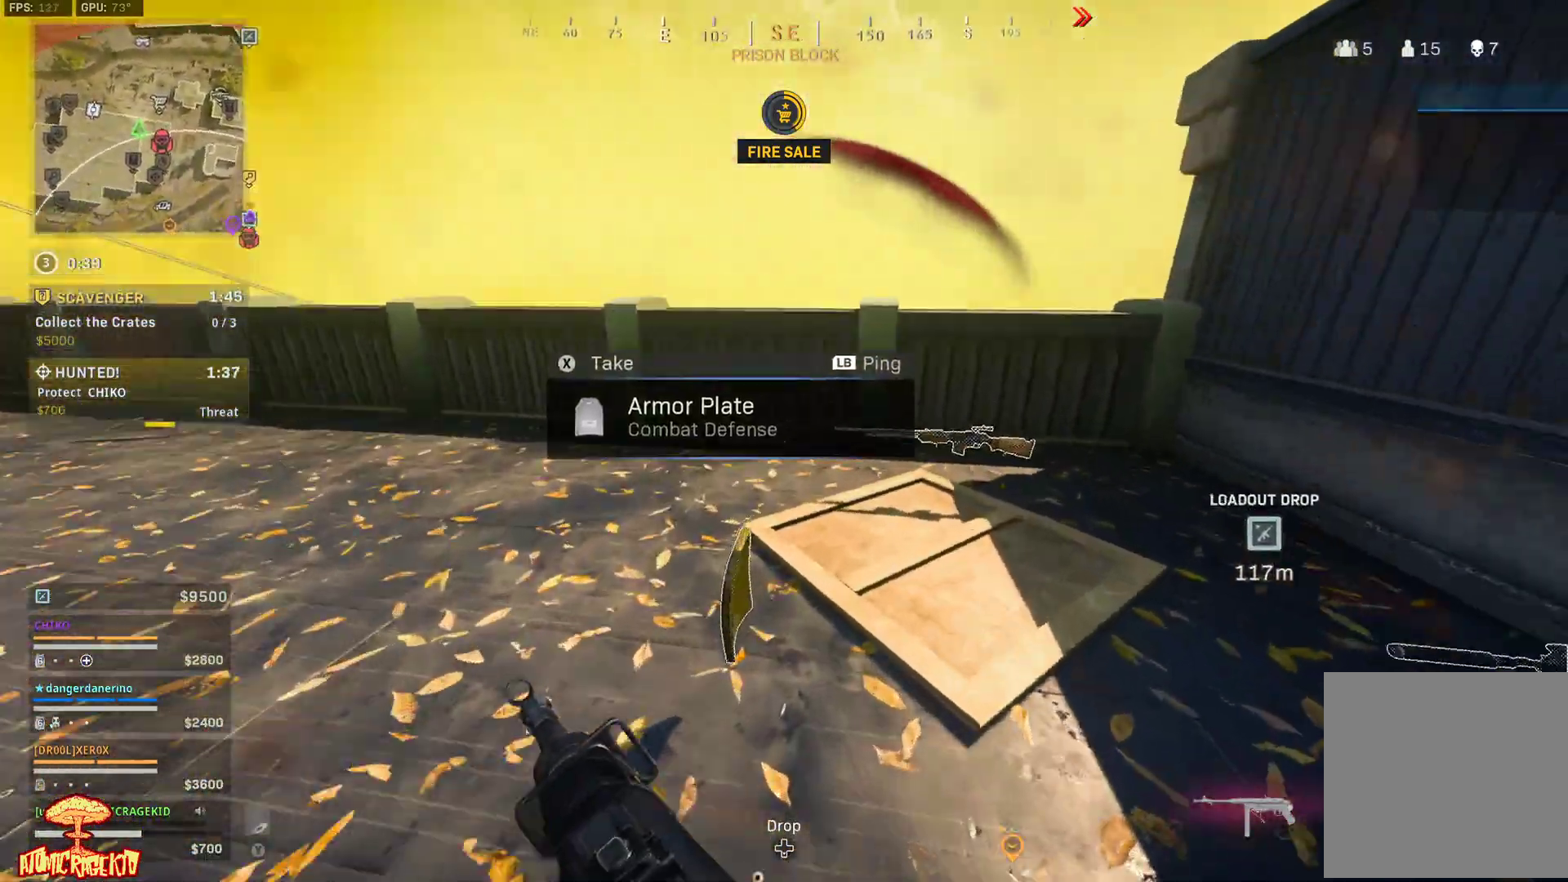
{"buttons": [], "left_stick": "up", "right_stick": "center", "events": [[67, "right_stick", "down-right"], [300, "right_stick", "center"], [400, "A", "down"], [500, "A", "up"]]}
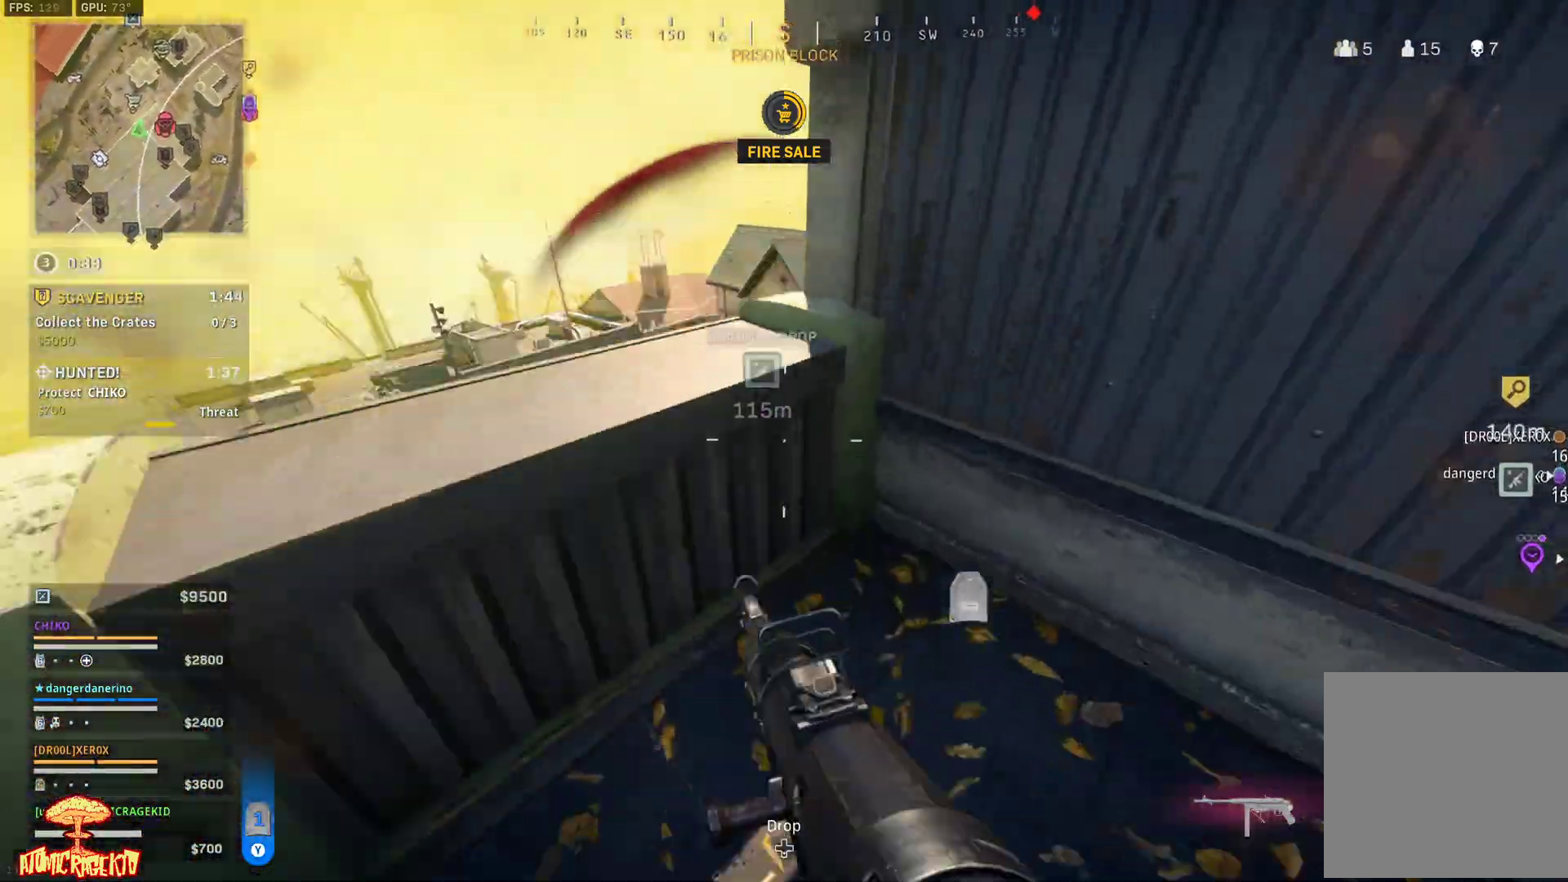
{"buttons": [], "left_stick": "up", "right_stick": "down-right", "events": [[50, "A", "down"], [83, "left_stick", "up-left"], [150, "A", "up"], [217, "A", "down"], [267, "A", "up"], [450, "left_stick", "up"], [483, "right_stick", "down-right"]]}
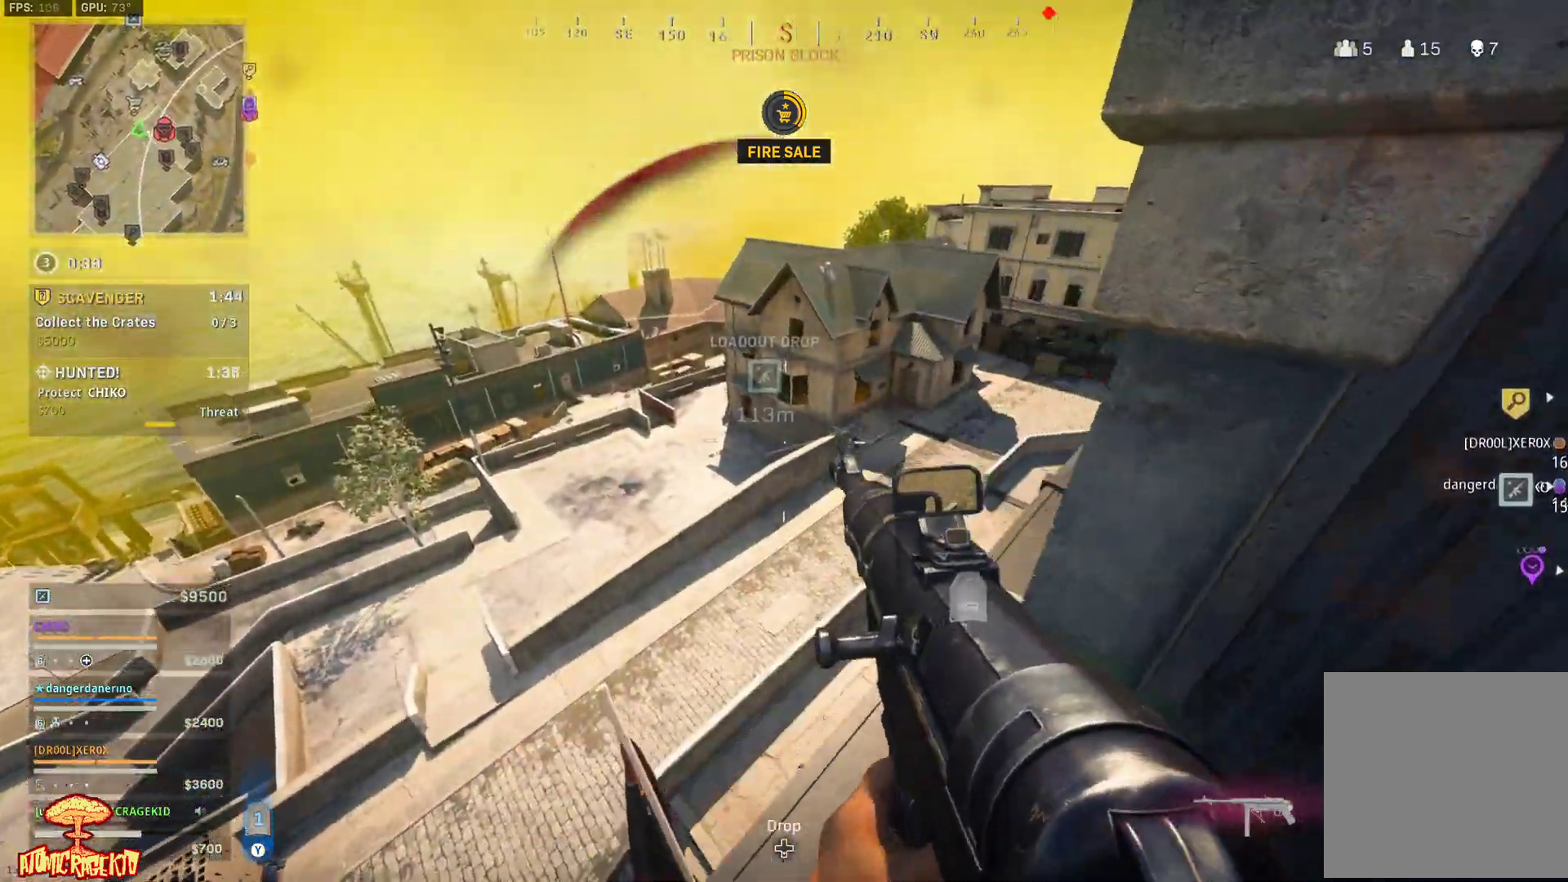
{"buttons": [], "left_stick": "up-right", "right_stick": "up-right", "events": [[67, "L3", "down"], [233, "A", "down"], [300, "A", "up"], [333, "L3", "up"], [367, "left_stick", "up-right"], [367, "right_stick", "up-right"], [400, "A", "down"], [500, "A", "up"]]}
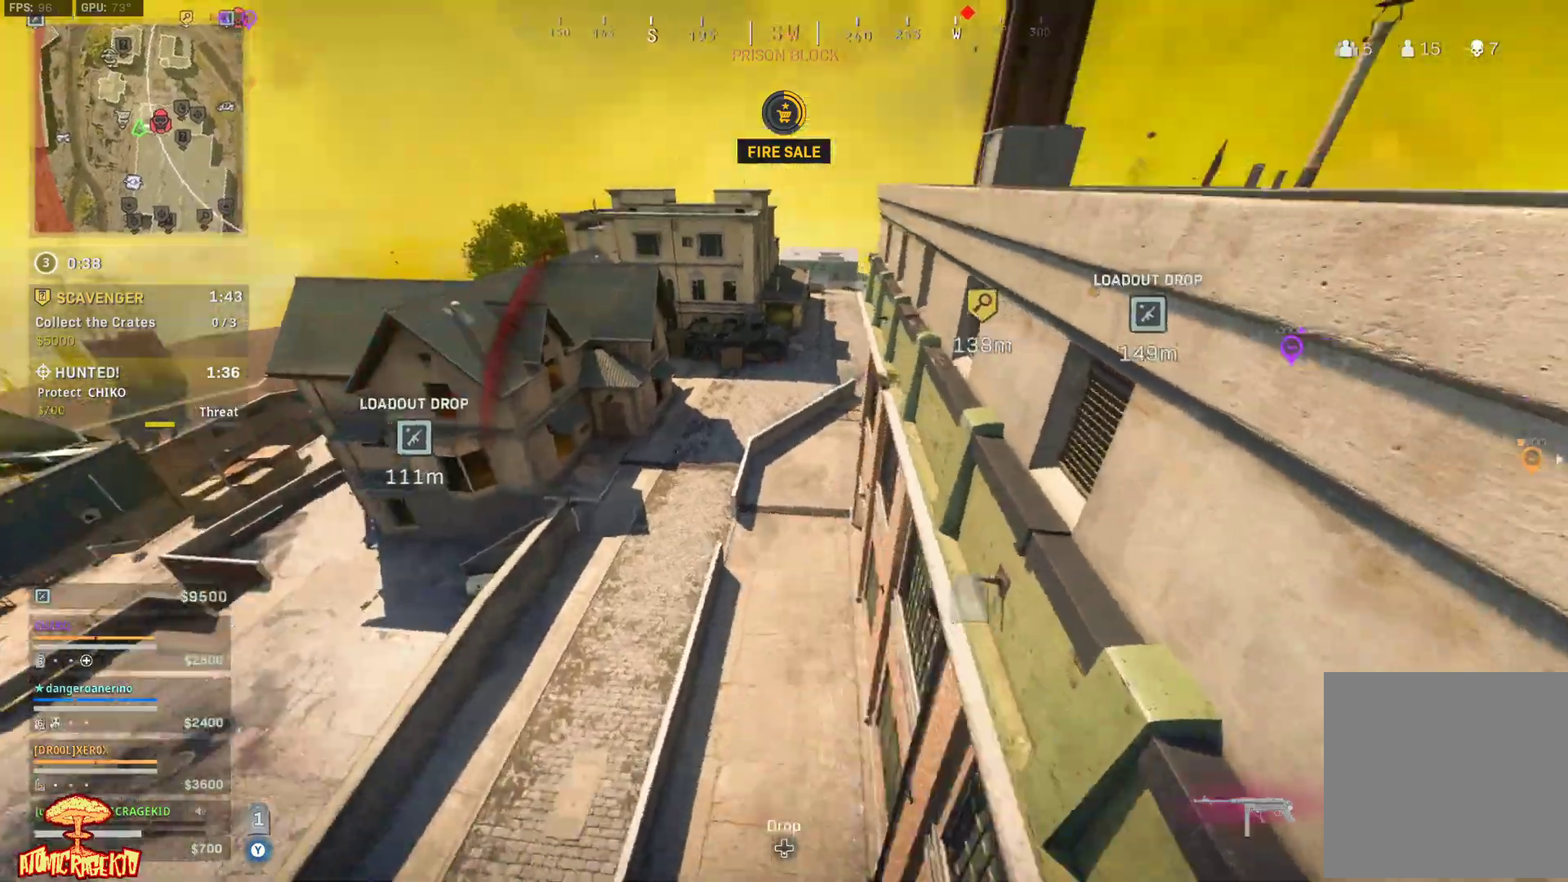
{"buttons": [], "left_stick": "up-right", "right_stick": "up-left", "events": [[67, "A", "down"], [167, "A", "up"], [233, "left_stick", "up"], [233, "right_stick", "up-left"], [500, "left_stick", "up-right"]]}
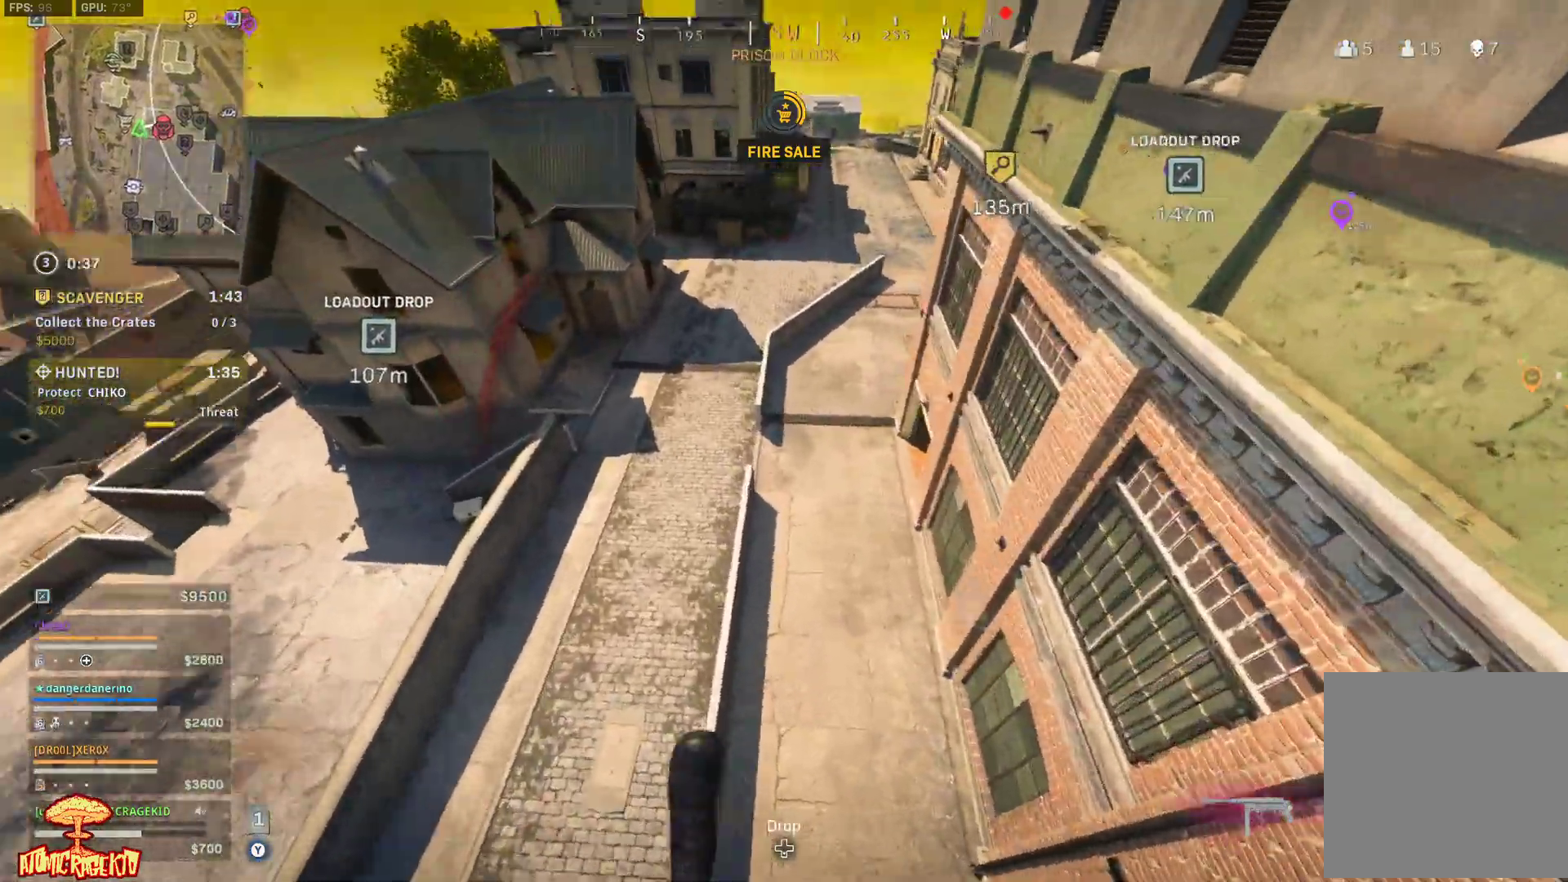
{"buttons": [], "left_stick": "up", "right_stick": "up-left", "events": [[400, "left_stick", "up"]]}
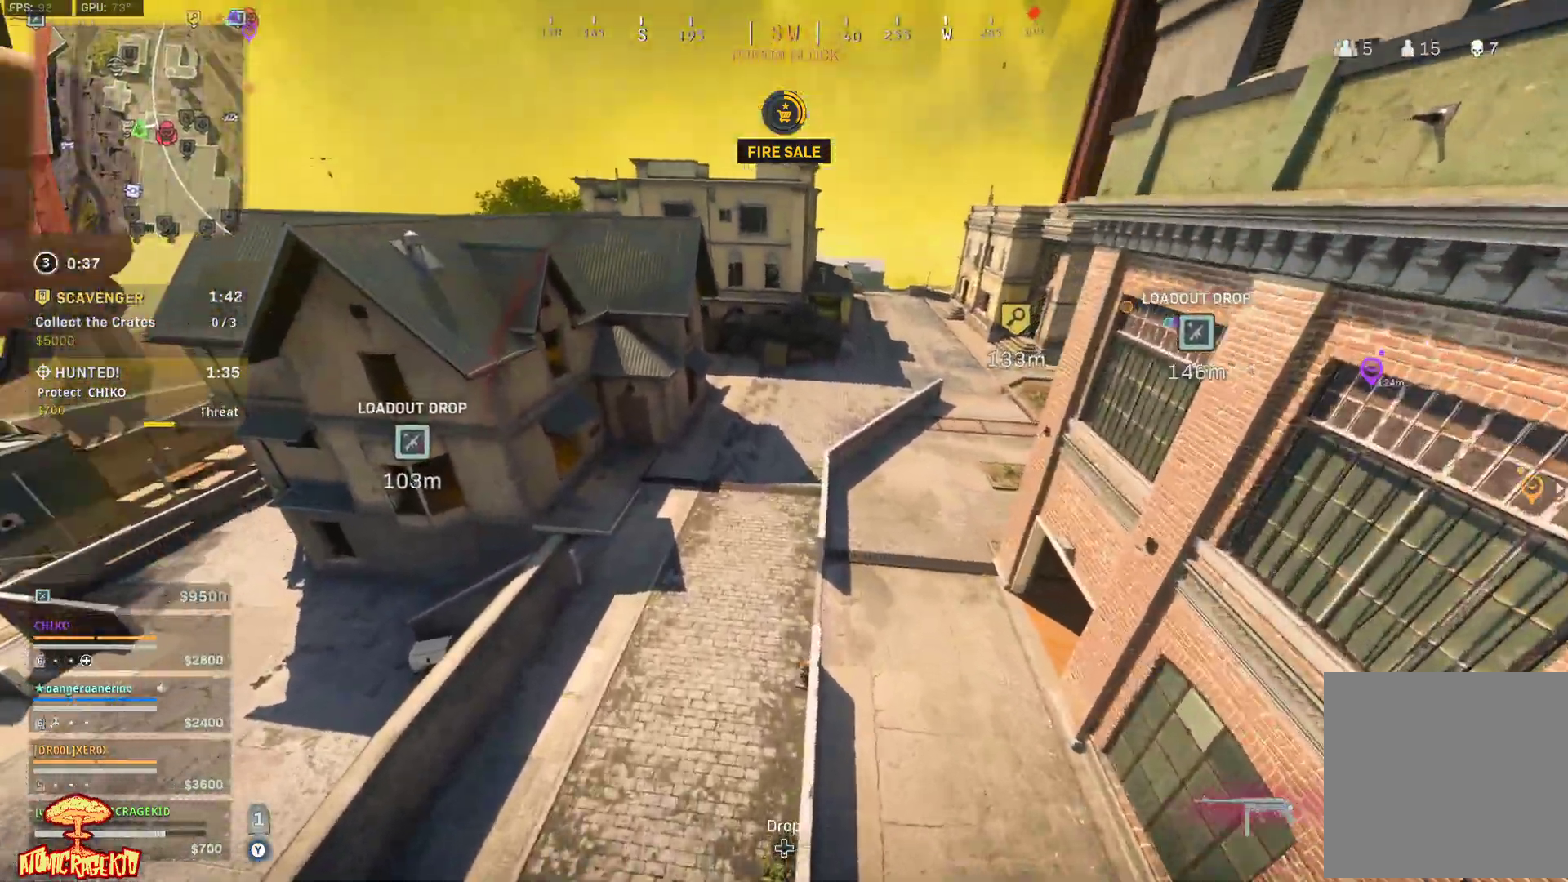
{"buttons": [], "left_stick": "up-right", "right_stick": "left", "events": [[133, "left_stick", "up-right"], [333, "right_stick", "left"]]}
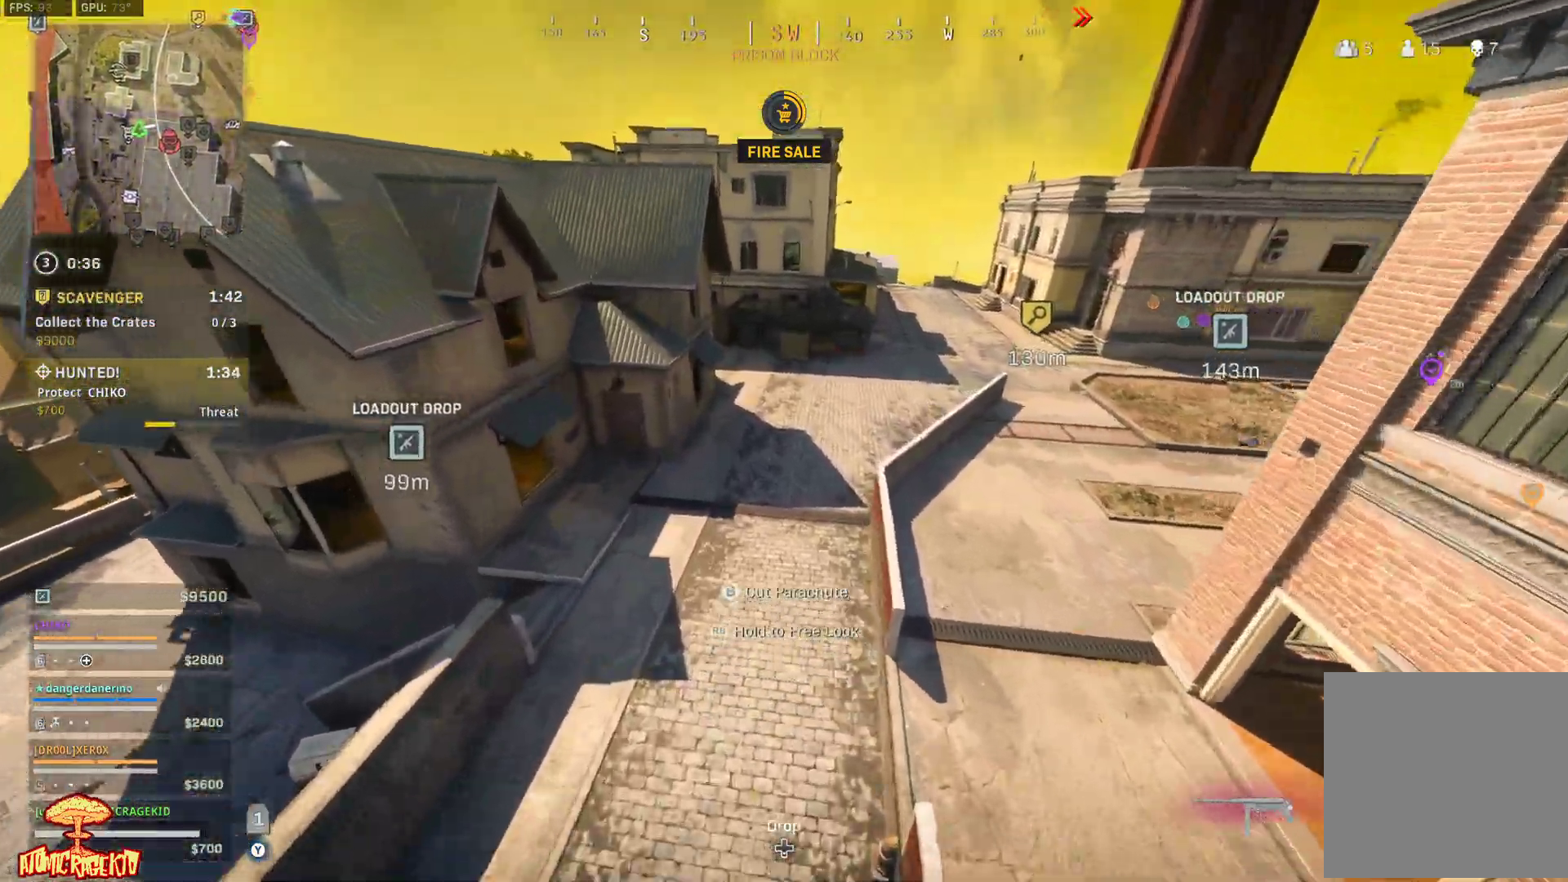
{"buttons": [], "left_stick": "up", "right_stick": "left", "events": [[300, "left_stick", "up"]]}
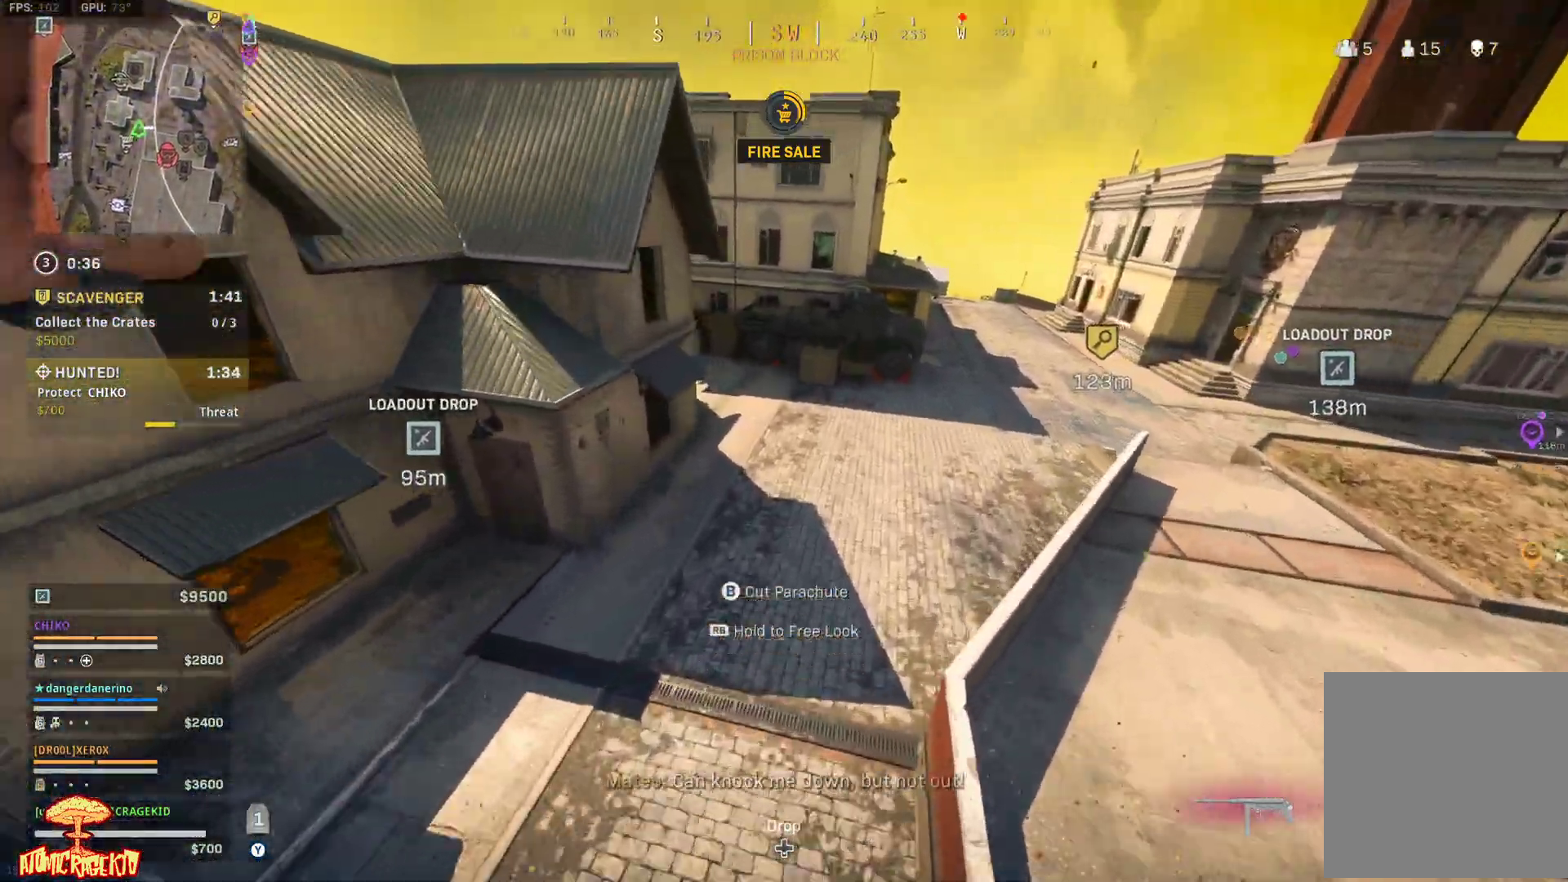
{"buttons": [], "left_stick": "left", "right_stick": "left", "events": [[117, "left_stick", "up-left"], [383, "left_stick", "left"]]}
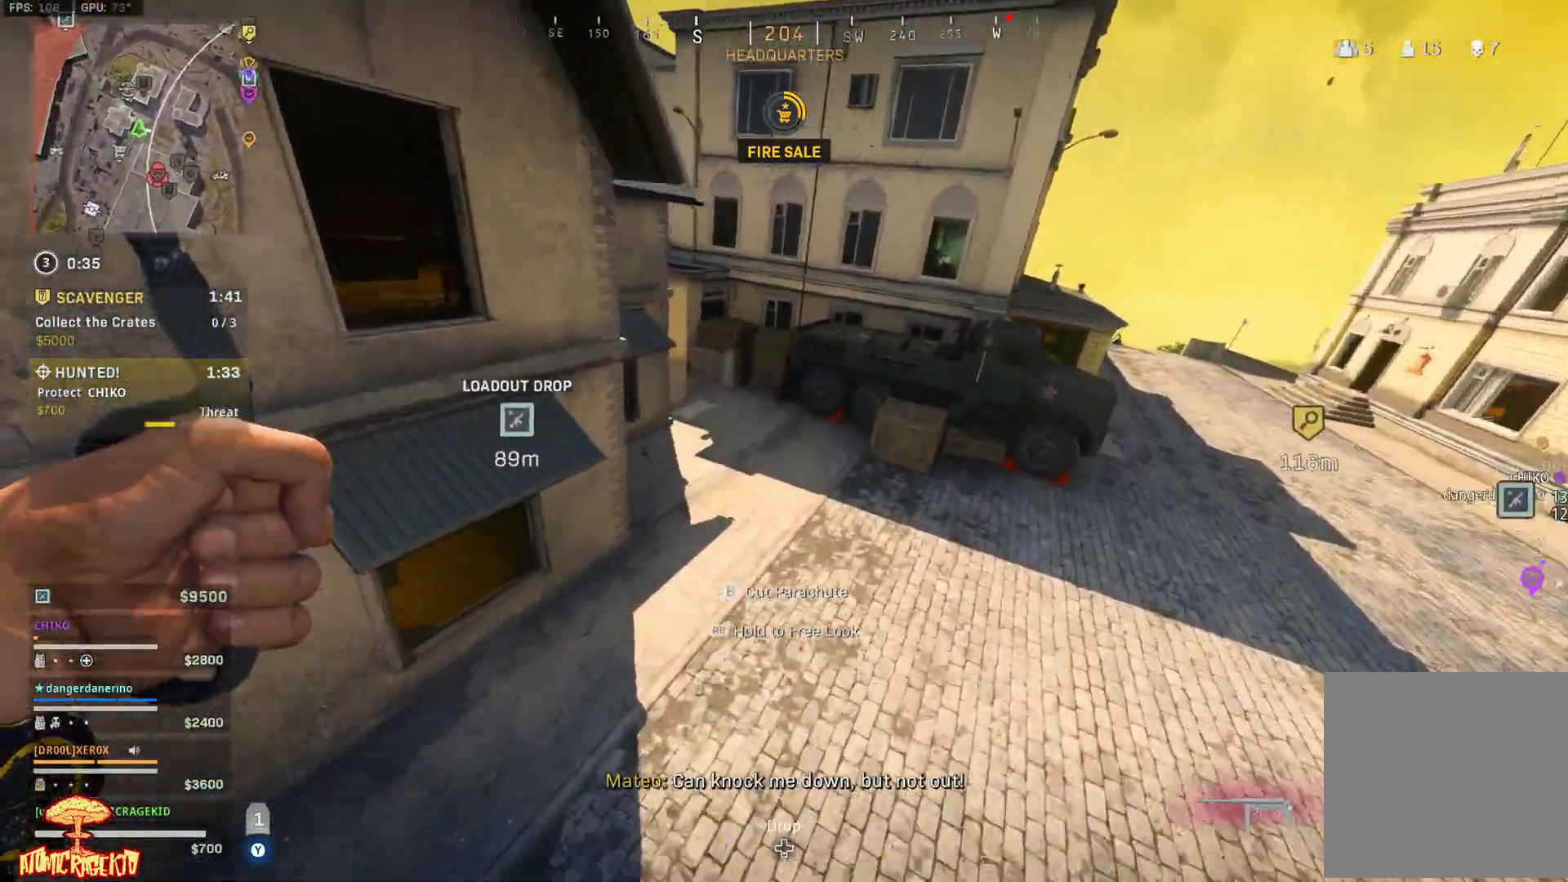
{"buttons": [], "left_stick": "left", "right_stick": "center", "events": [[183, "right_stick", "center"], [433, "B", "down"], [483, "B", "up"]]}